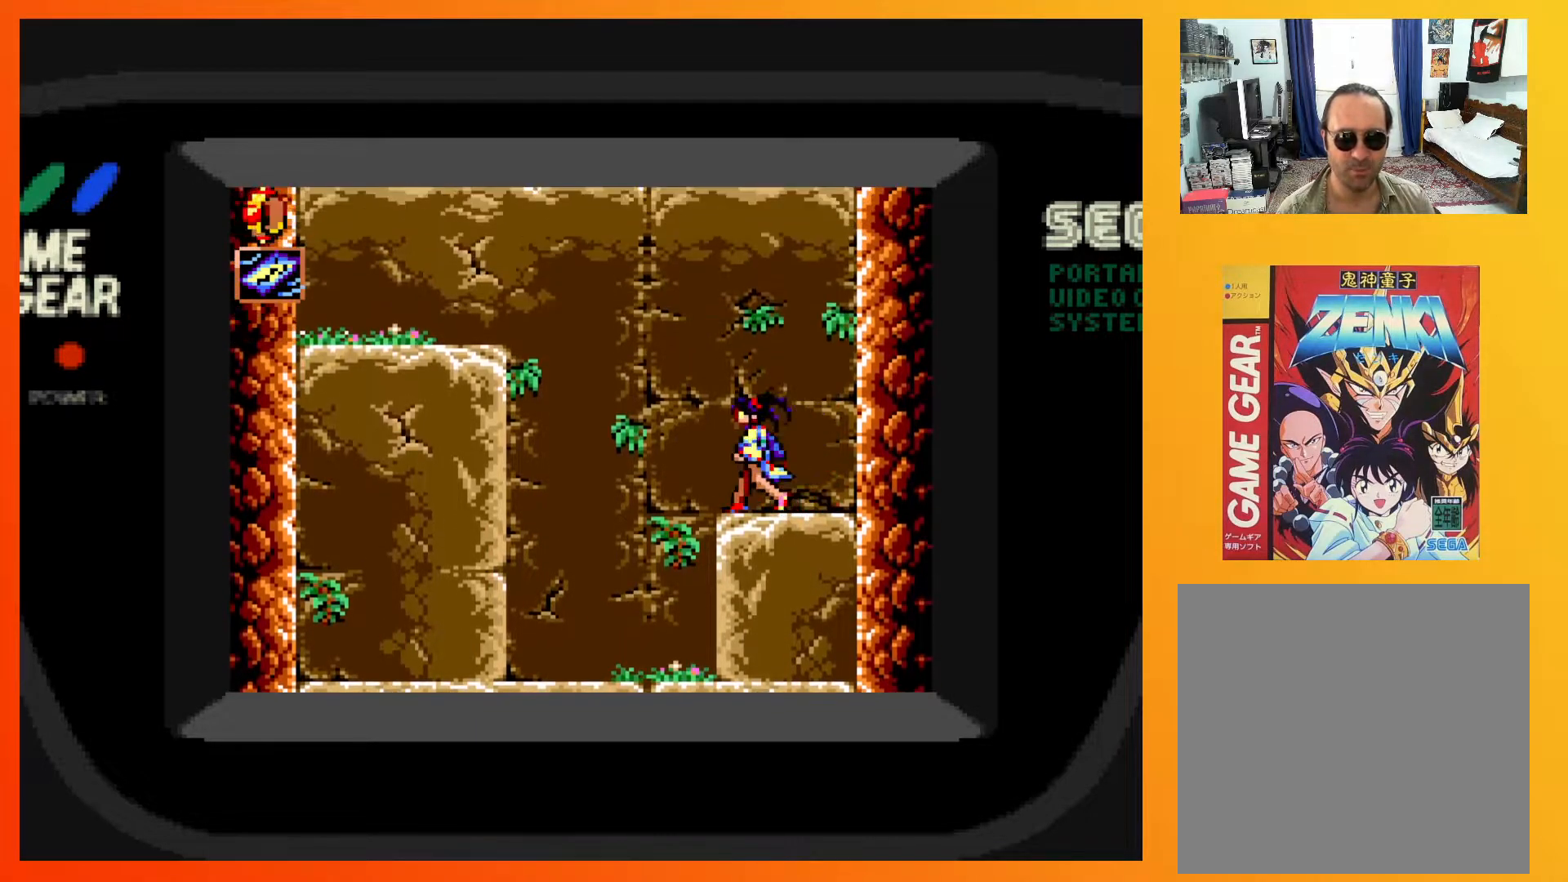
Gameplay with a controller (Xbox layout); each line is a JSON object with the inputs held at the frame after it. "events" lists button and stick changes between this image and that frame as [ms after this image, input, new state], when the widget could be followed in between. Not read: L3 R3 left_stick right_stick.
{"buttons": ["A"], "events": [[133, "A", "down"]]}
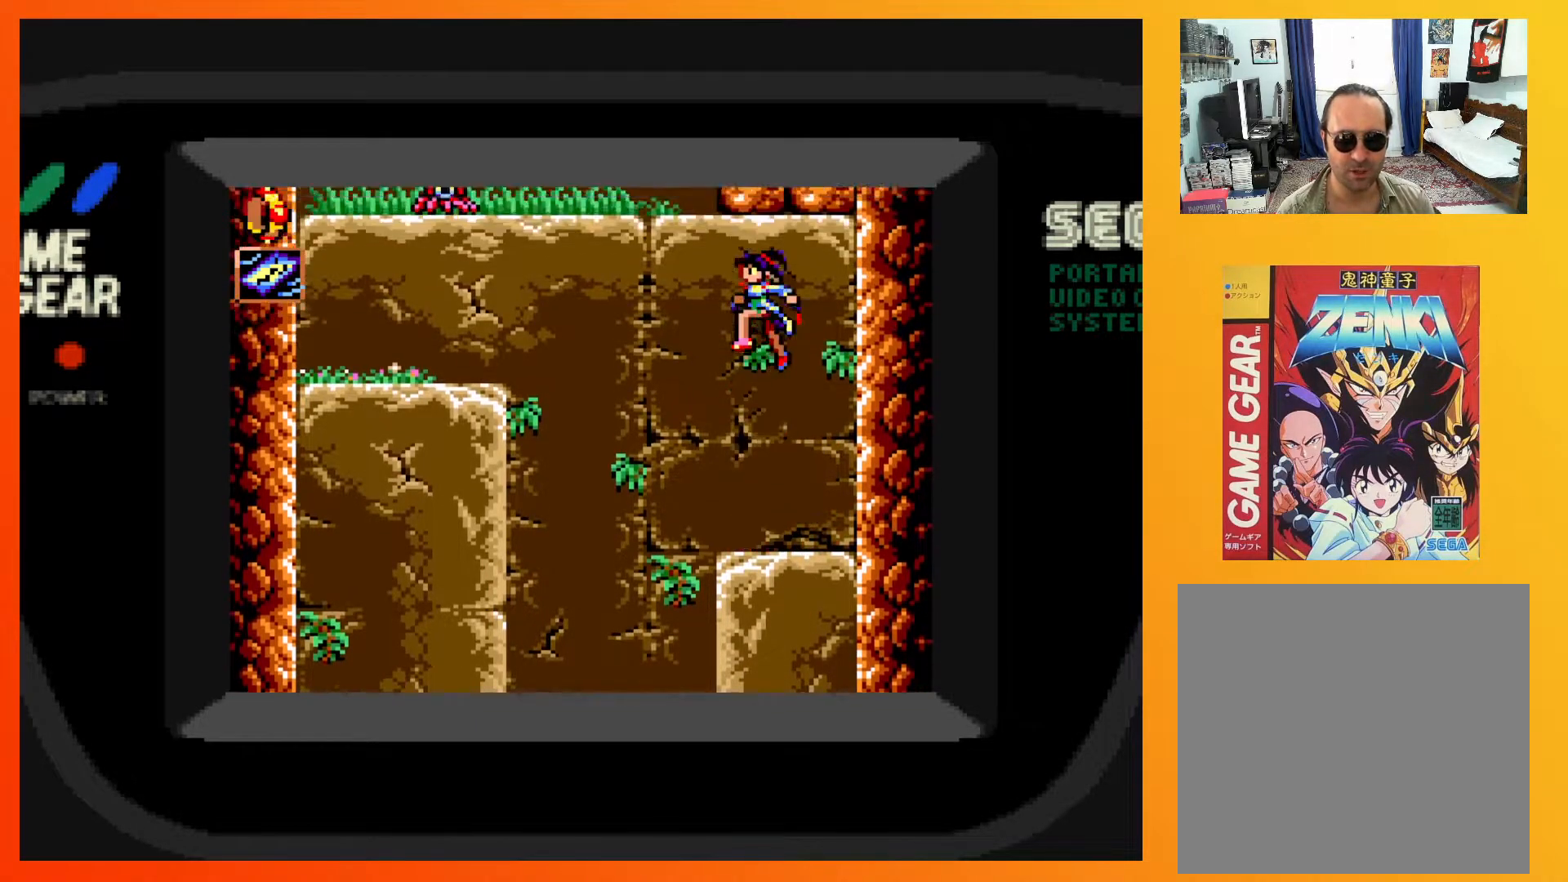
{"buttons": [], "events": [[400, "A", "up"]]}
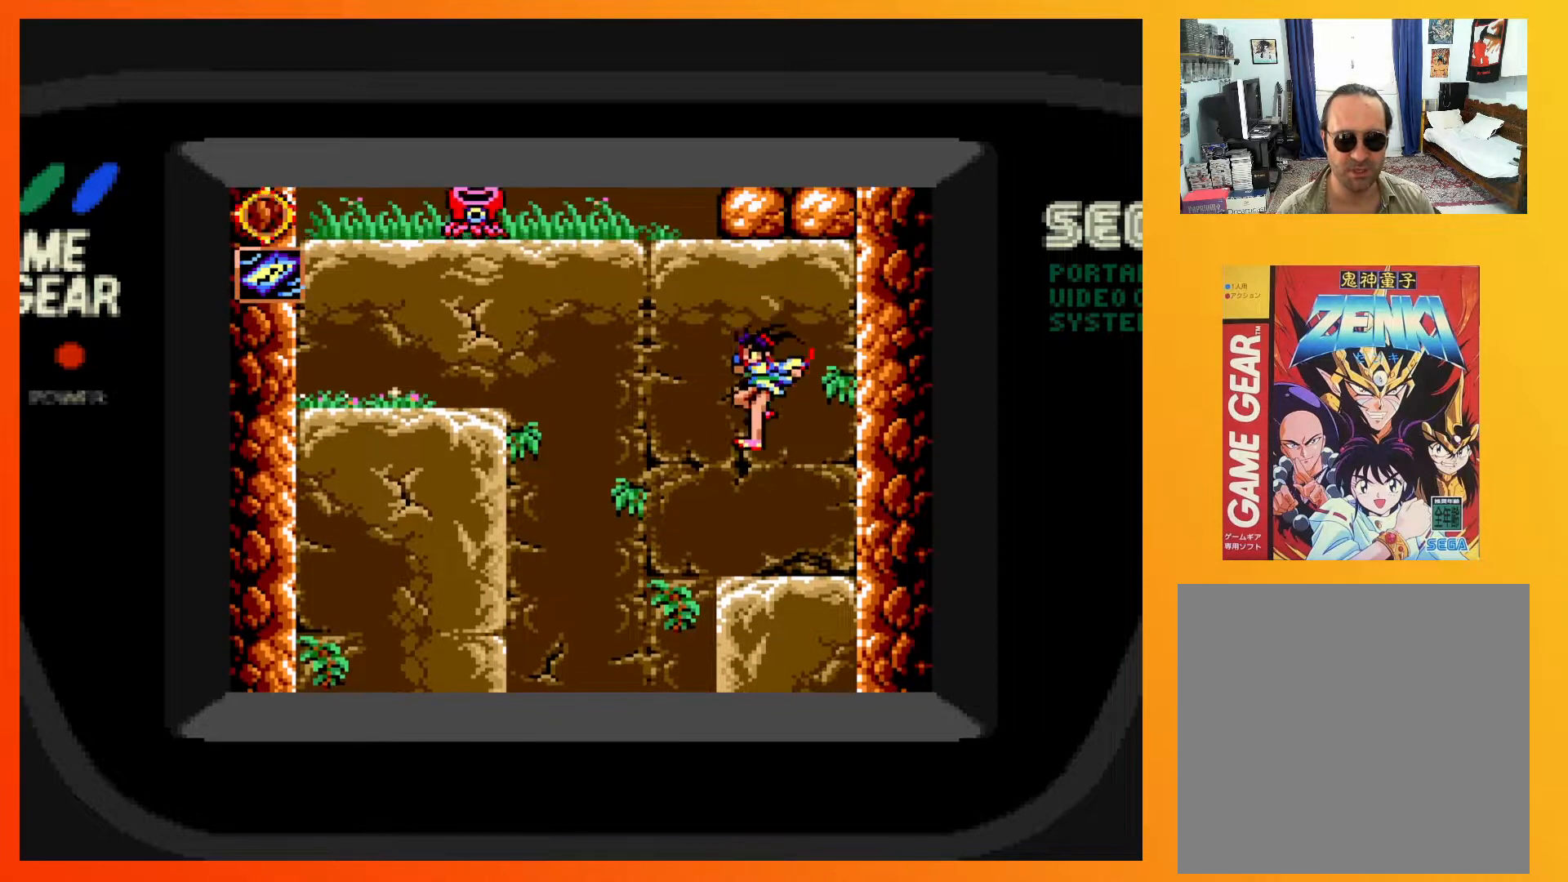
{"buttons": ["DPAD_RIGHT"], "events": [[283, "DPAD_RIGHT", "down"], [300, "DPAD_UP", "down"], [483, "DPAD_UP", "up"]]}
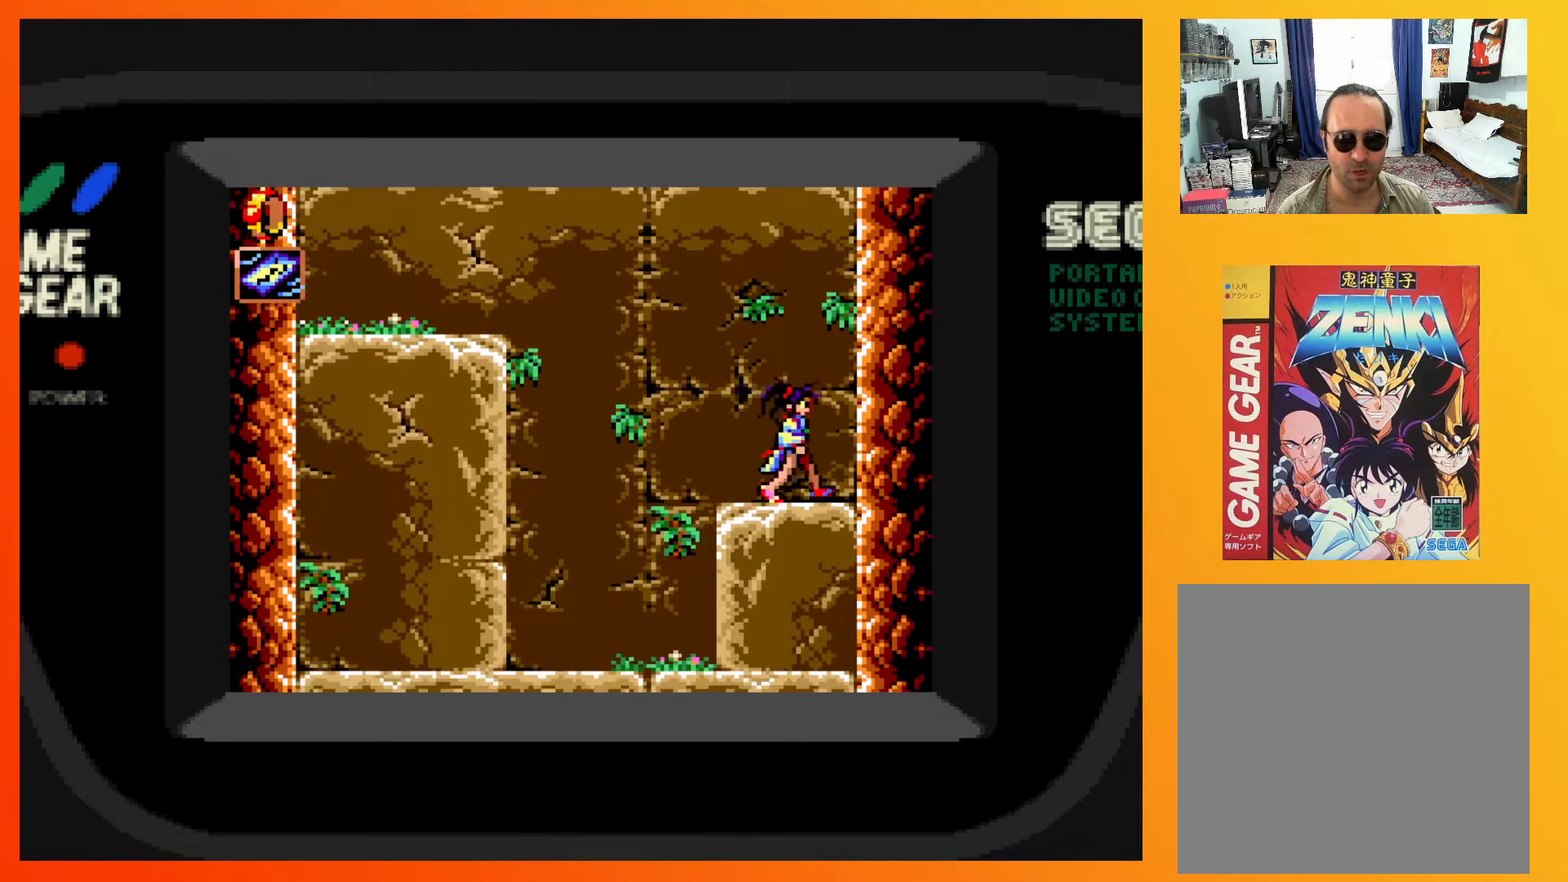
{"buttons": ["DPAD_LEFT"], "events": [[150, "DPAD_RIGHT", "up"], [317, "DPAD_LEFT", "down"]]}
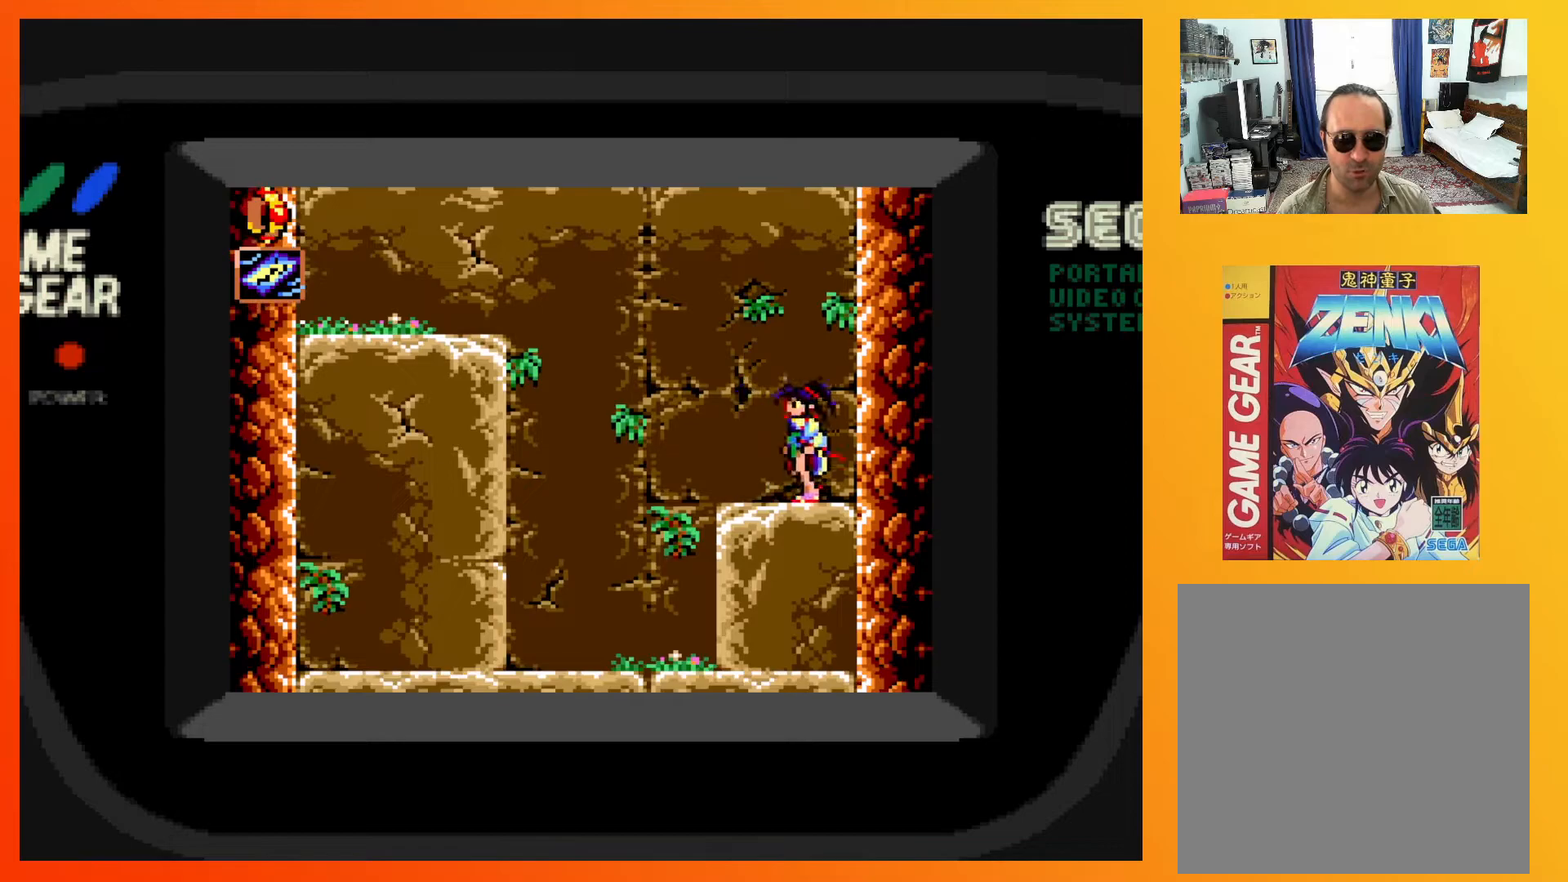
{"buttons": ["A", "DPAD_LEFT"], "events": [[200, "A", "down"]]}
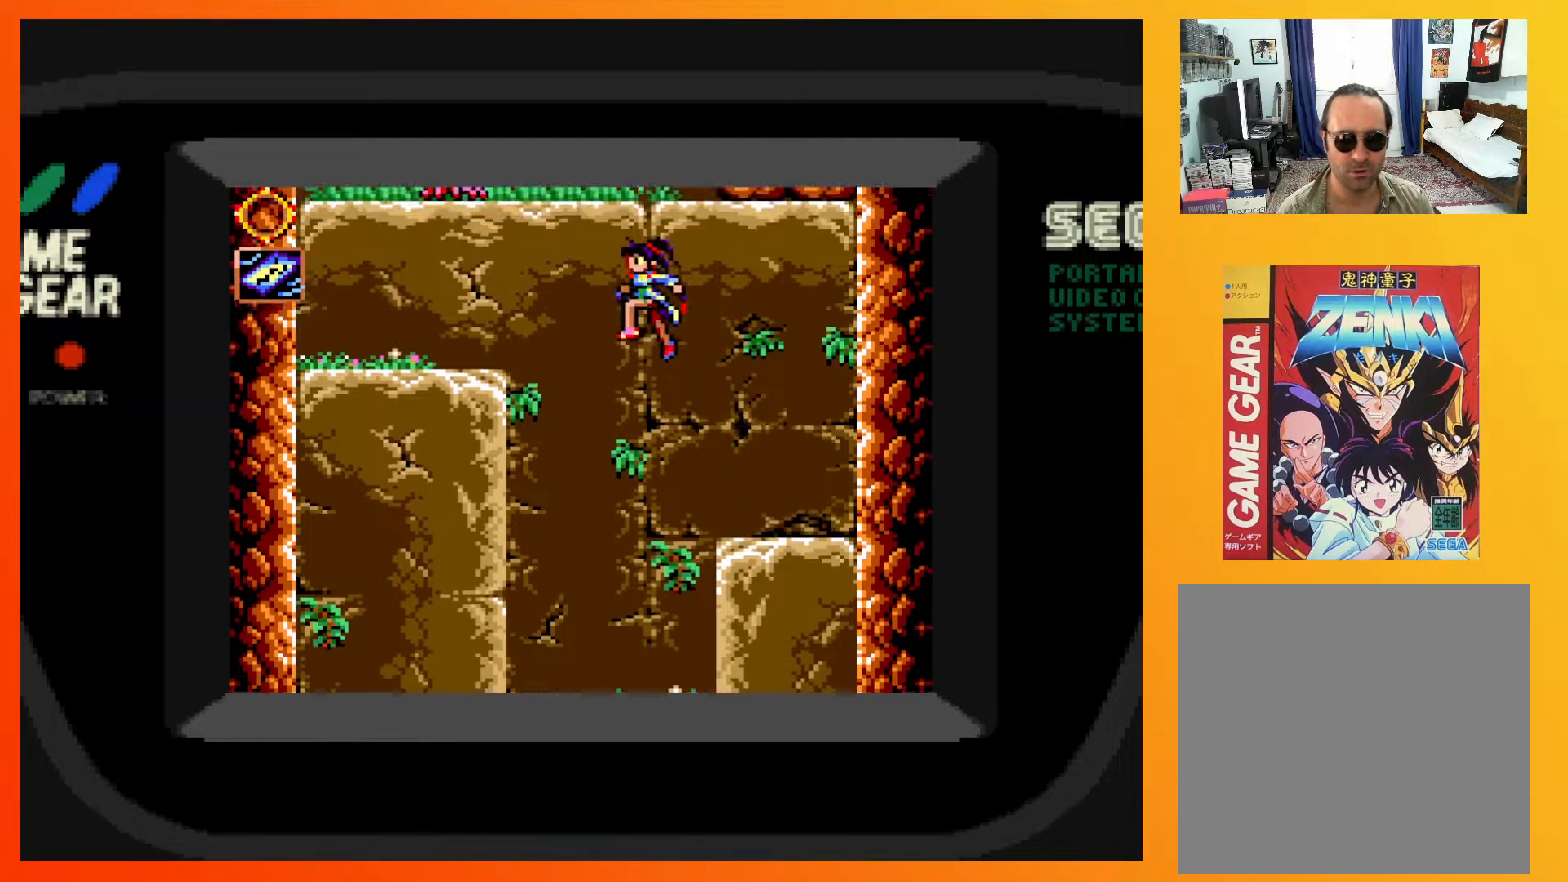
{"buttons": ["A", "DPAD_LEFT"], "events": []}
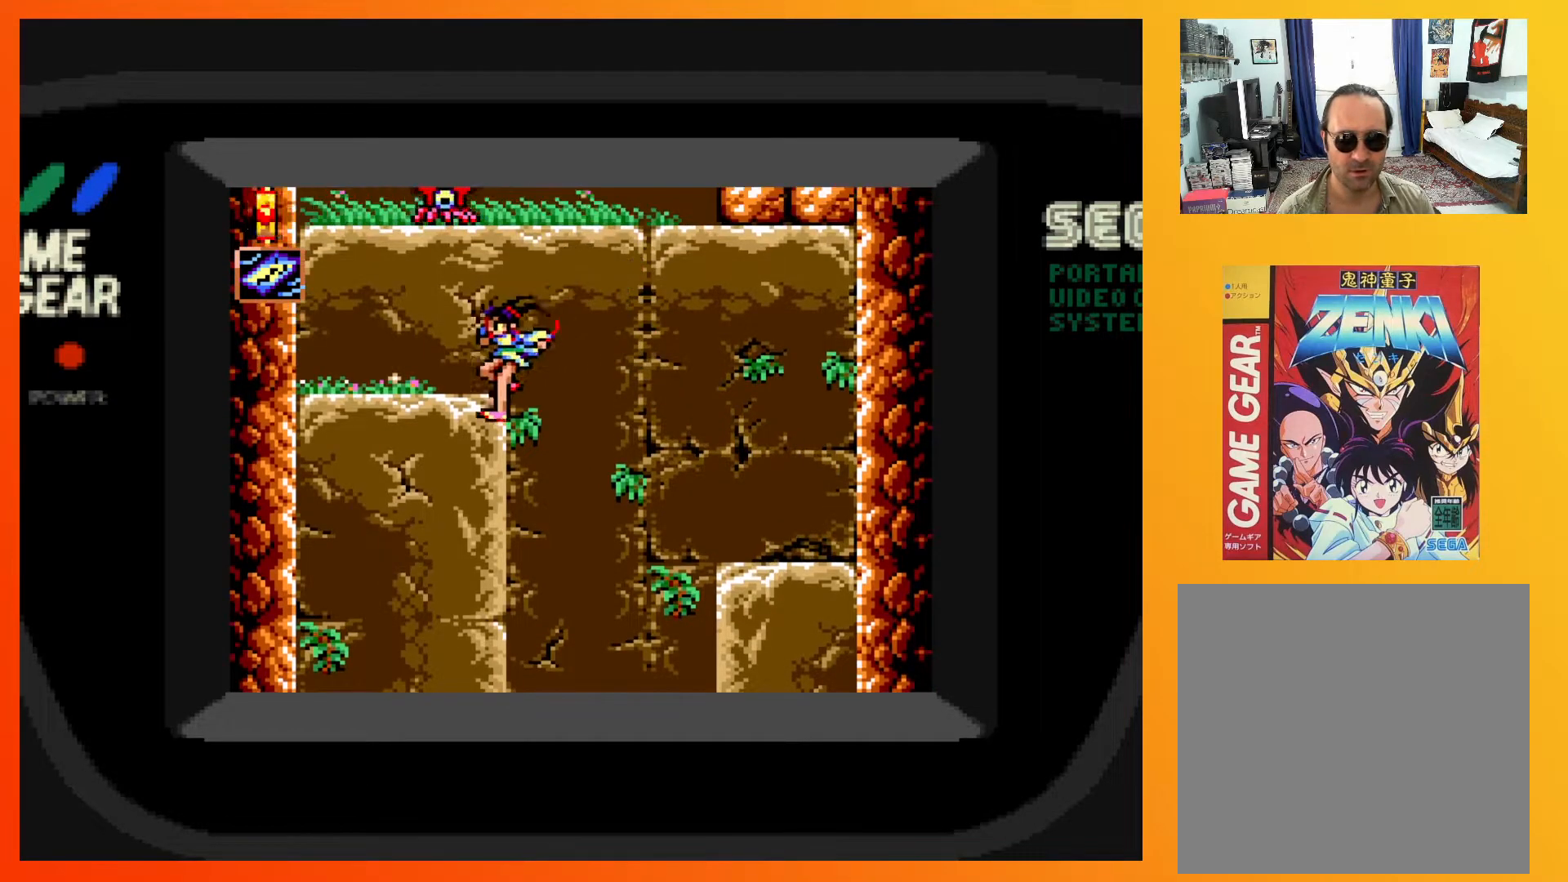
{"buttons": [], "events": [[150, "A", "up"], [317, "DPAD_LEFT", "up"]]}
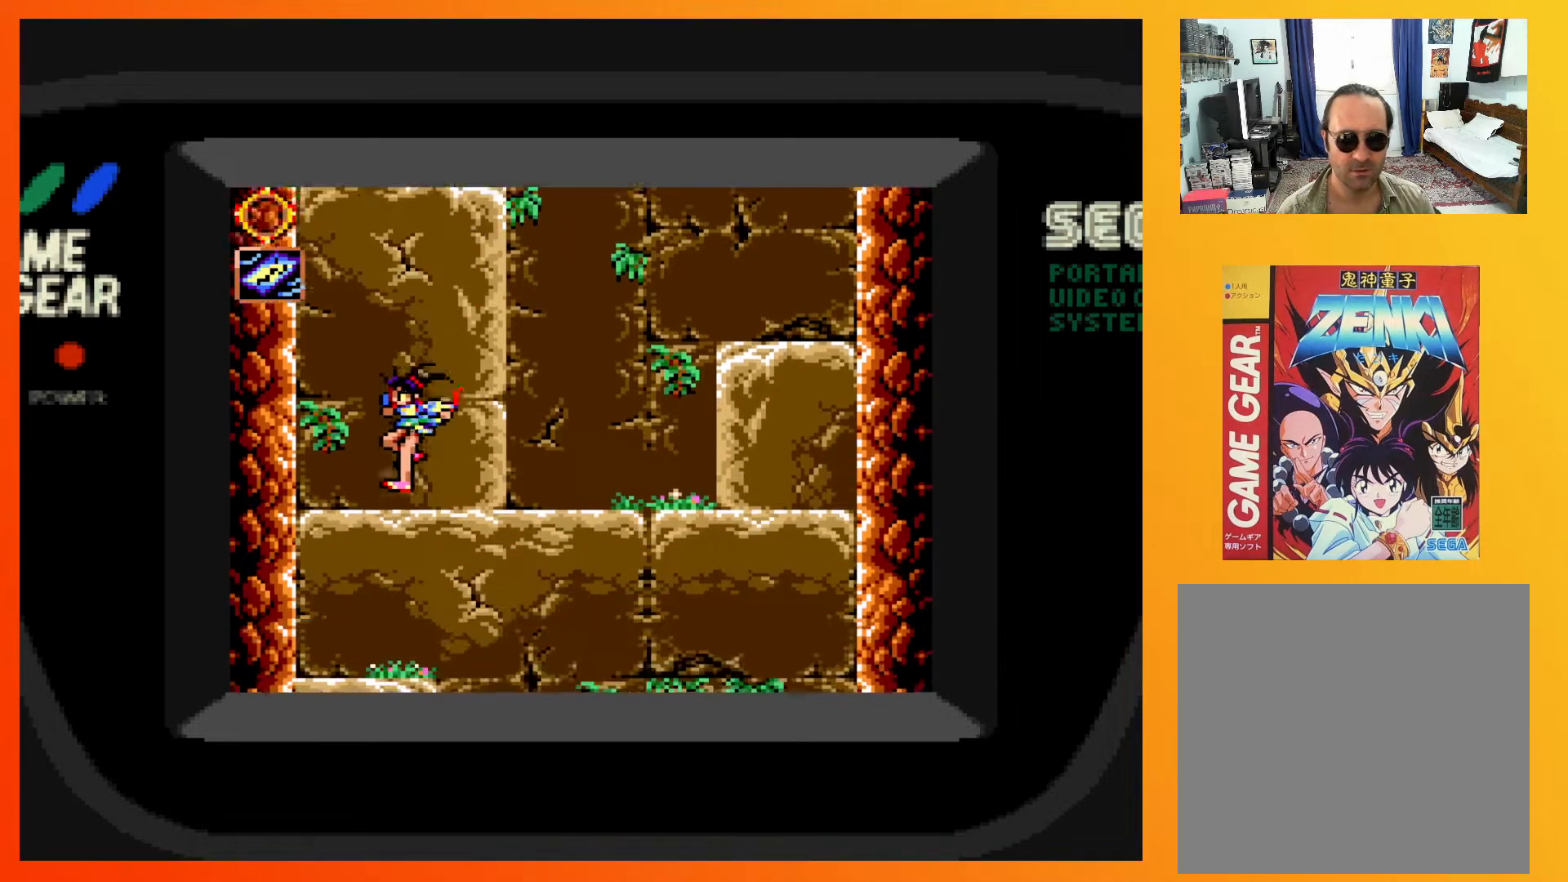
{"buttons": ["DPAD_RIGHT"], "events": [[333, "DPAD_RIGHT", "down"]]}
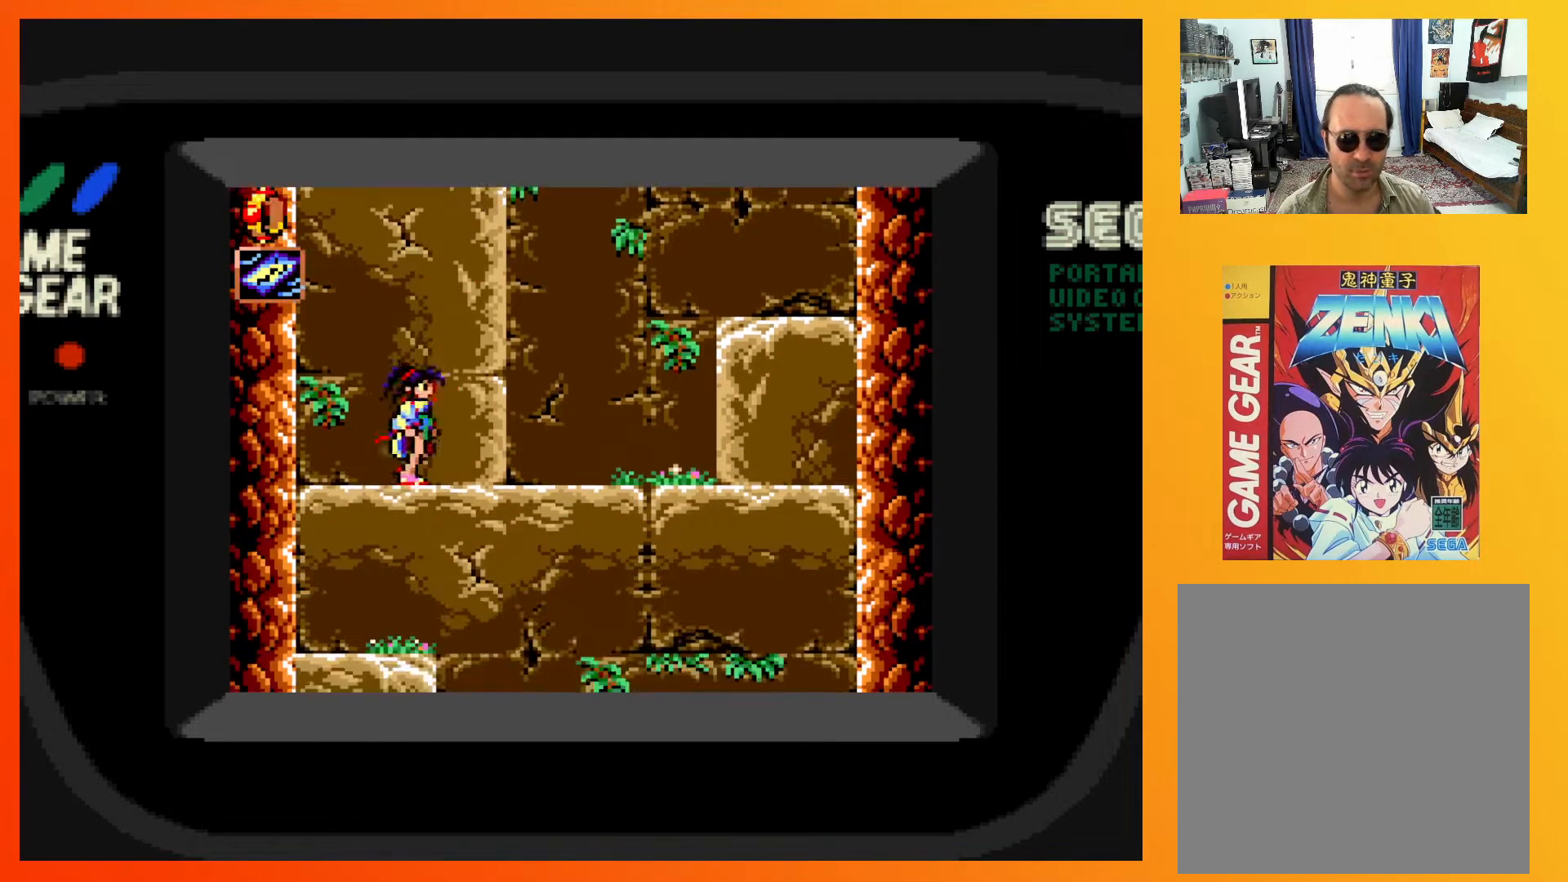
{"buttons": ["DPAD_RIGHT"], "events": []}
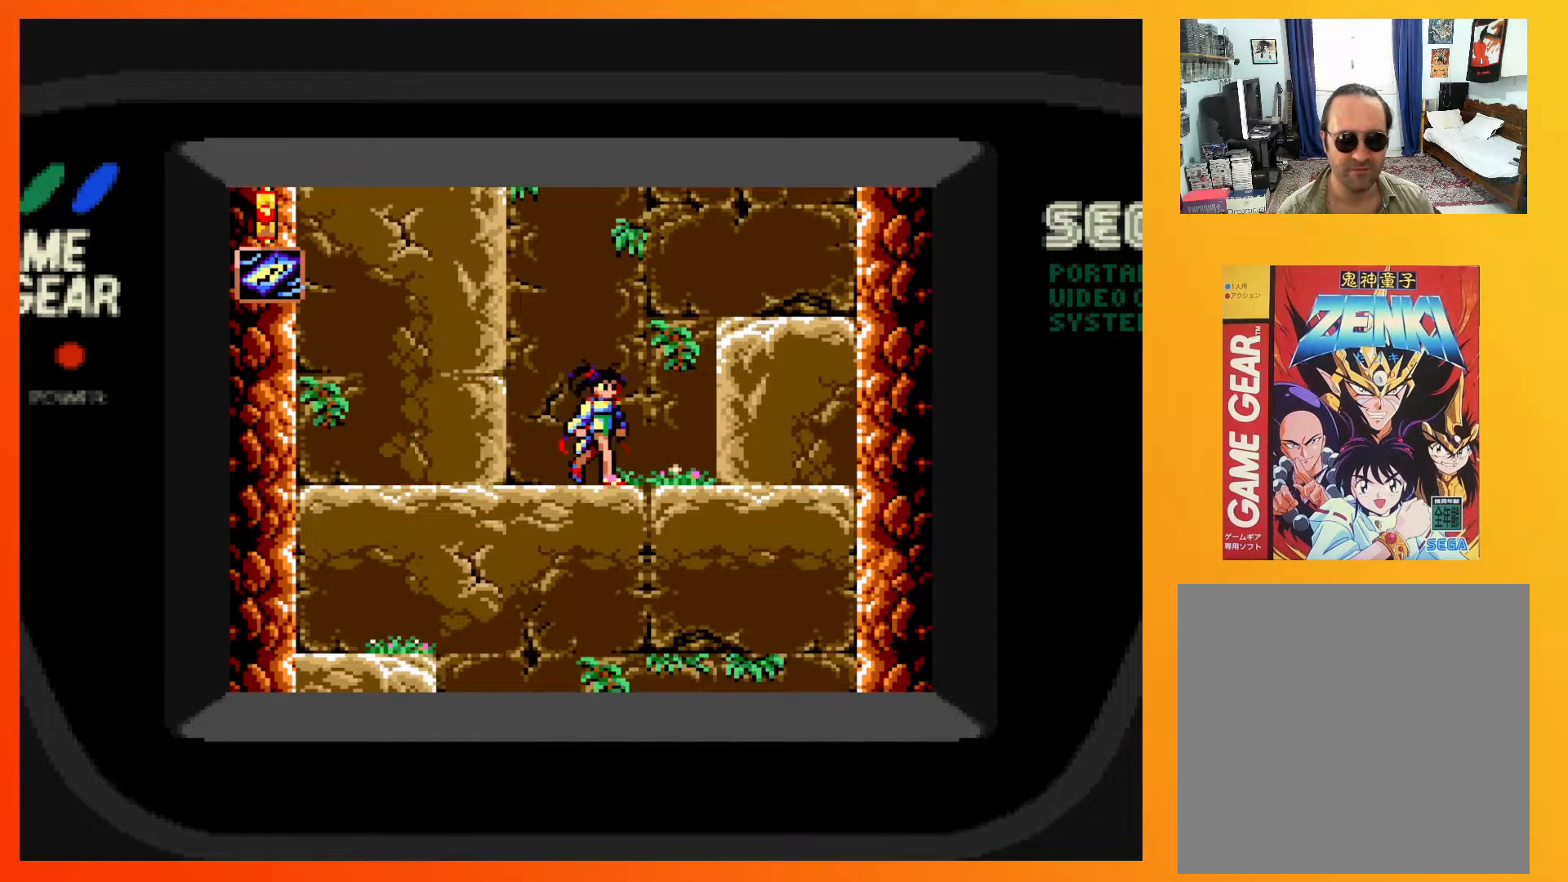
{"buttons": ["A", "DPAD_RIGHT"], "events": [[50, "A", "down"]]}
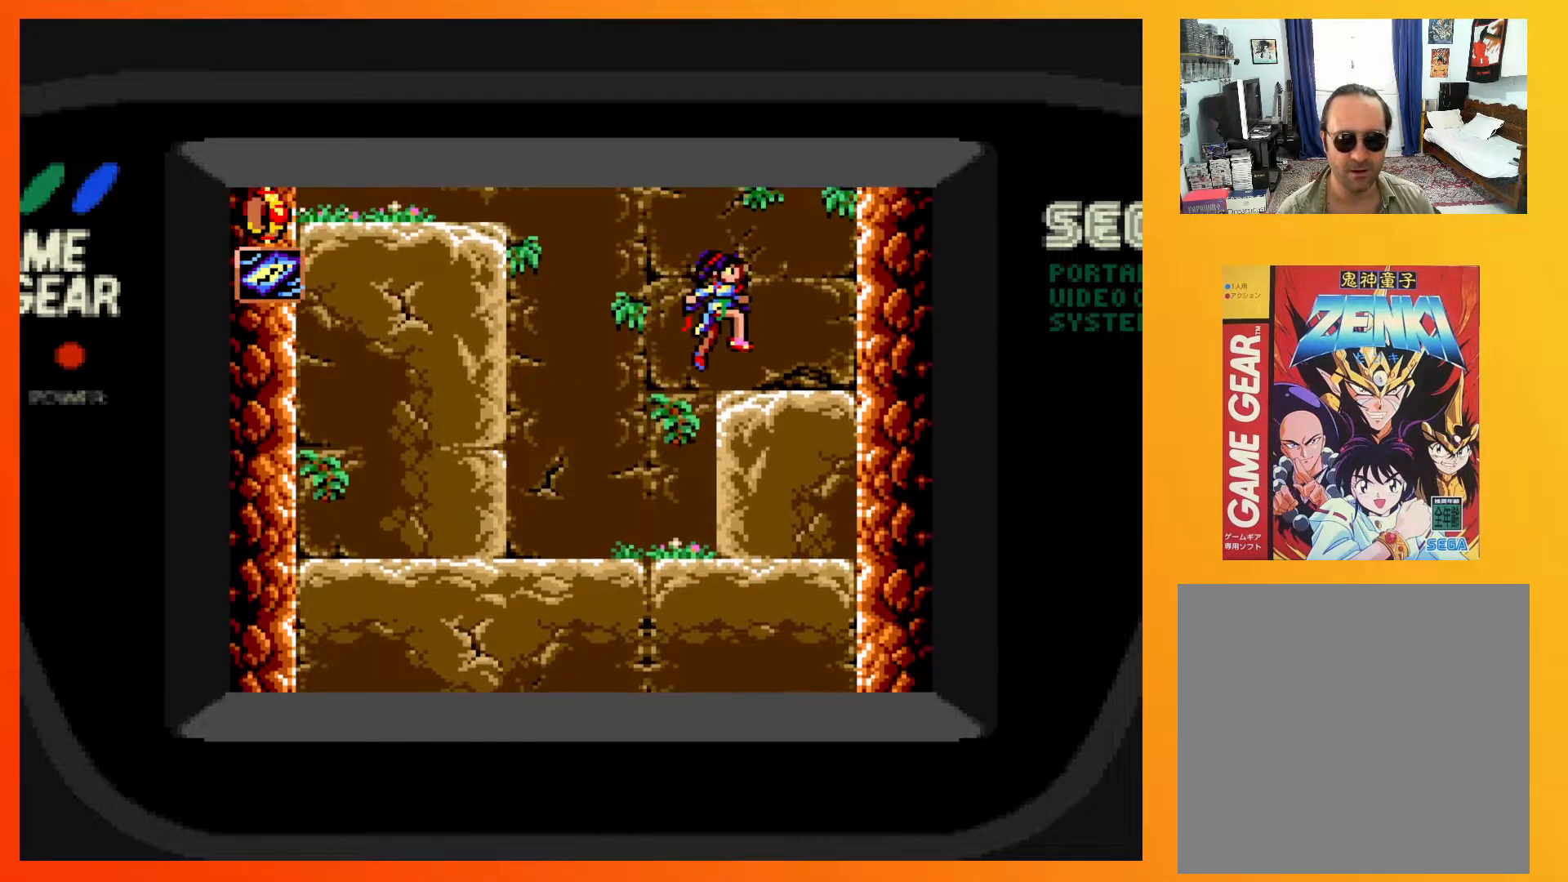
{"buttons": [], "events": [[167, "A", "up"], [500, "DPAD_RIGHT", "up"]]}
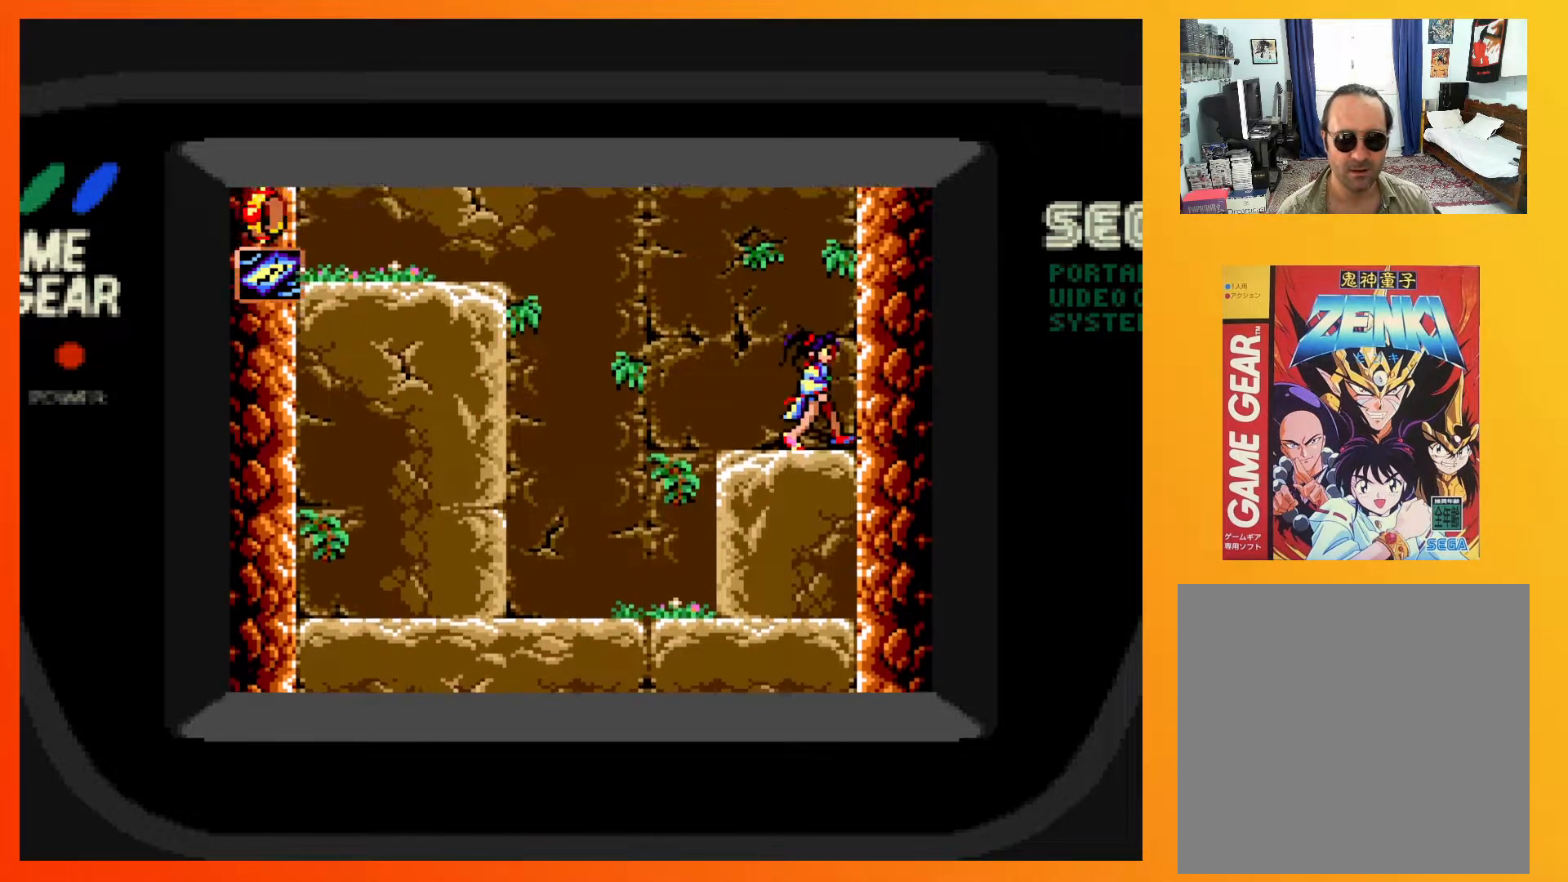
{"buttons": ["DPAD_LEFT"], "events": [[150, "DPAD_LEFT", "down"]]}
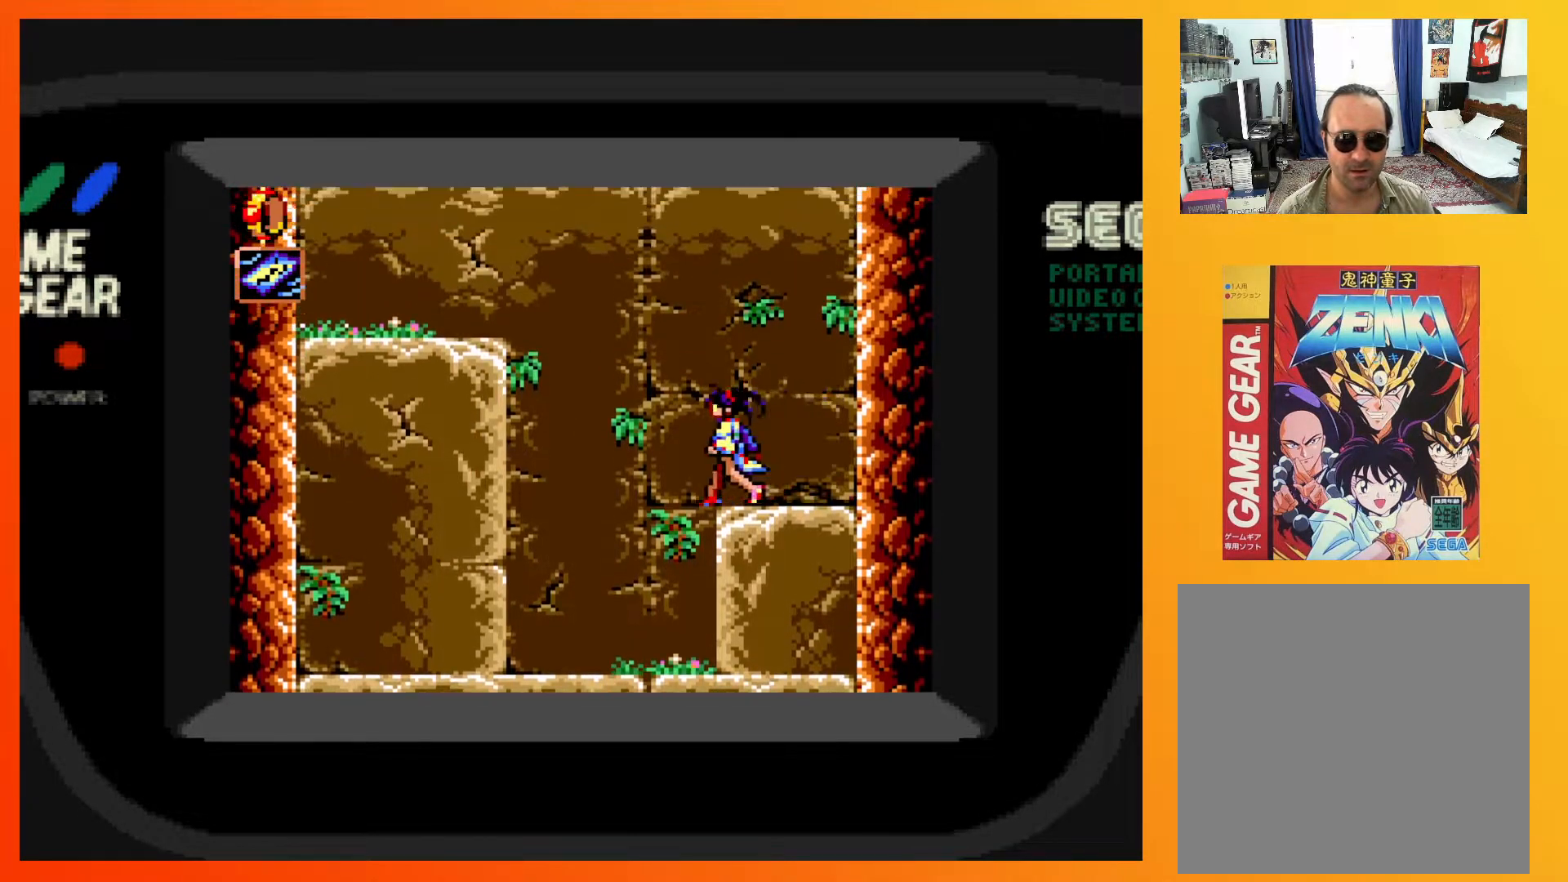
{"buttons": ["A", "DPAD_LEFT"], "events": [[67, "A", "down"]]}
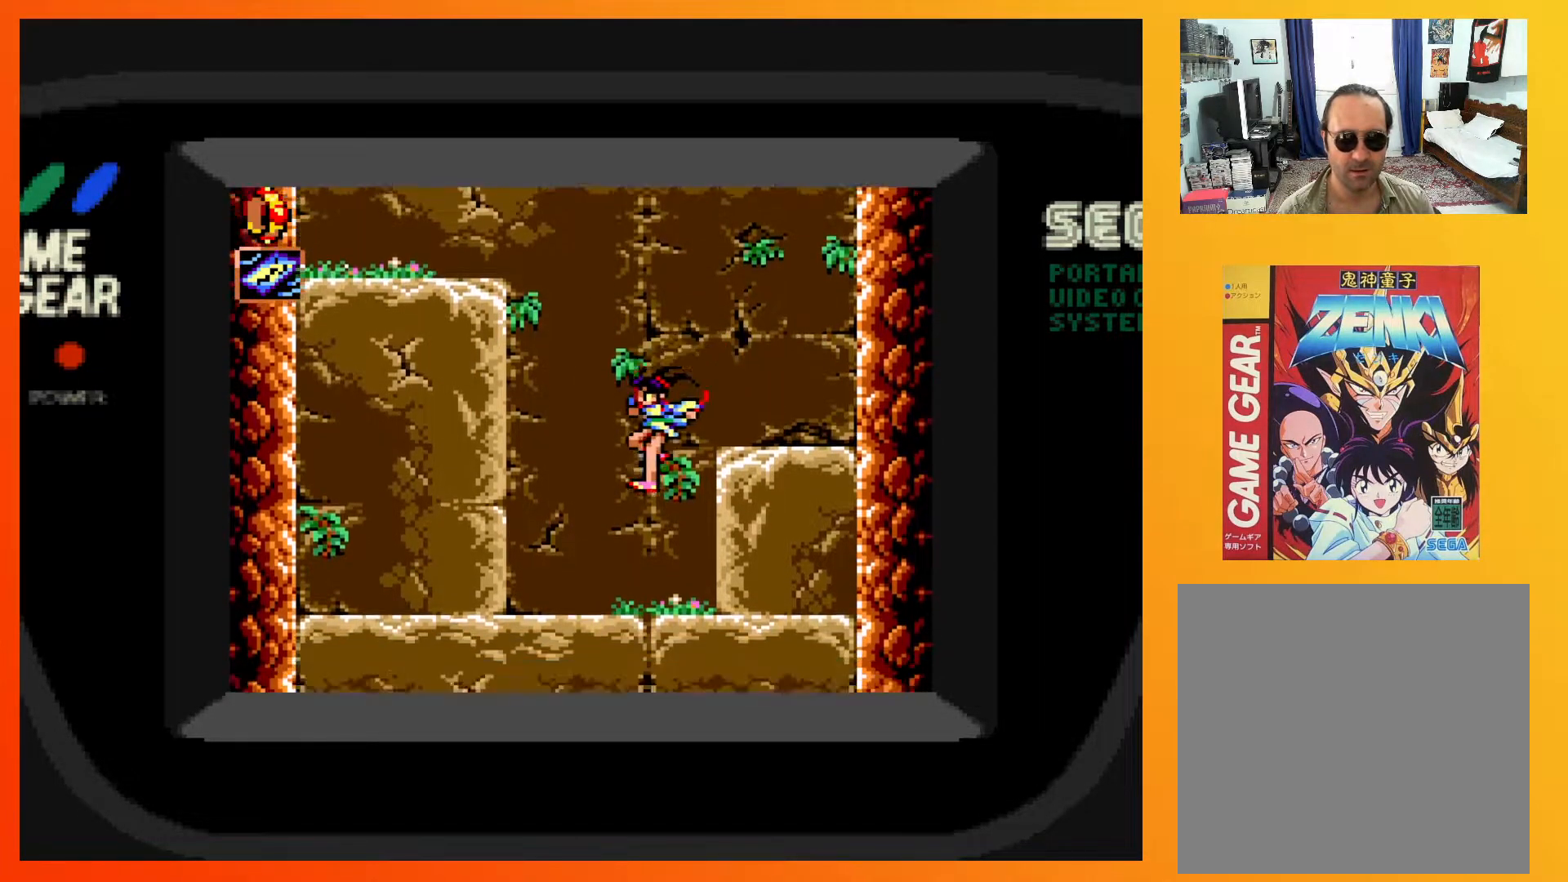
{"buttons": ["A", "DPAD_RIGHT"], "events": [[100, "DPAD_LEFT", "up"], [117, "A", "up"], [183, "DPAD_RIGHT", "down"], [200, "DPAD_UP", "down"], [317, "DPAD_UP", "up"], [433, "A", "down"]]}
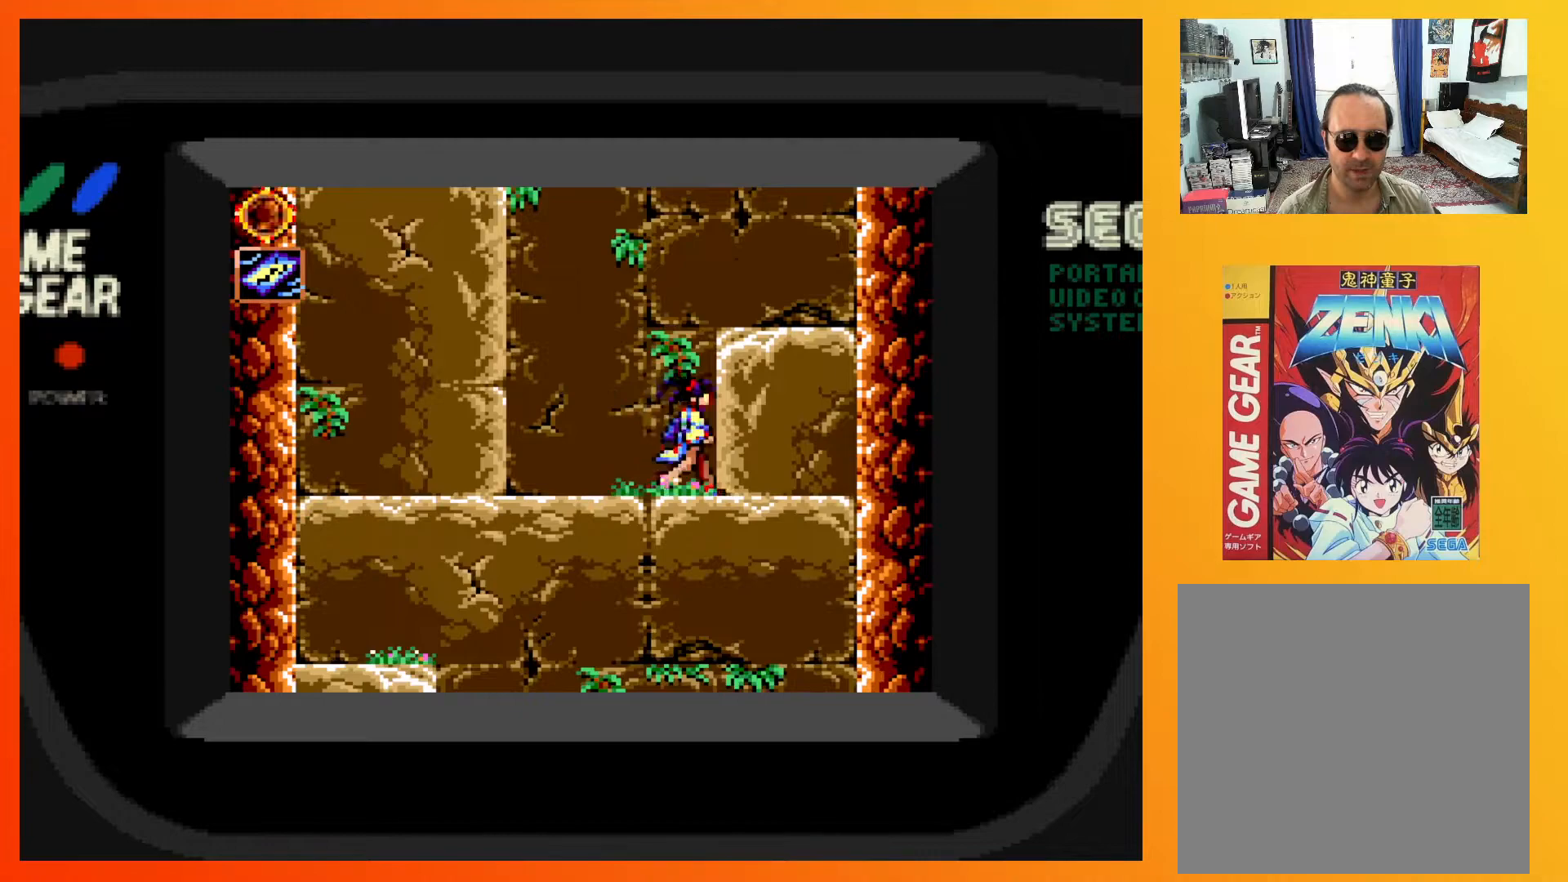
{"buttons": ["DPAD_RIGHT"], "events": [[483, "A", "up"]]}
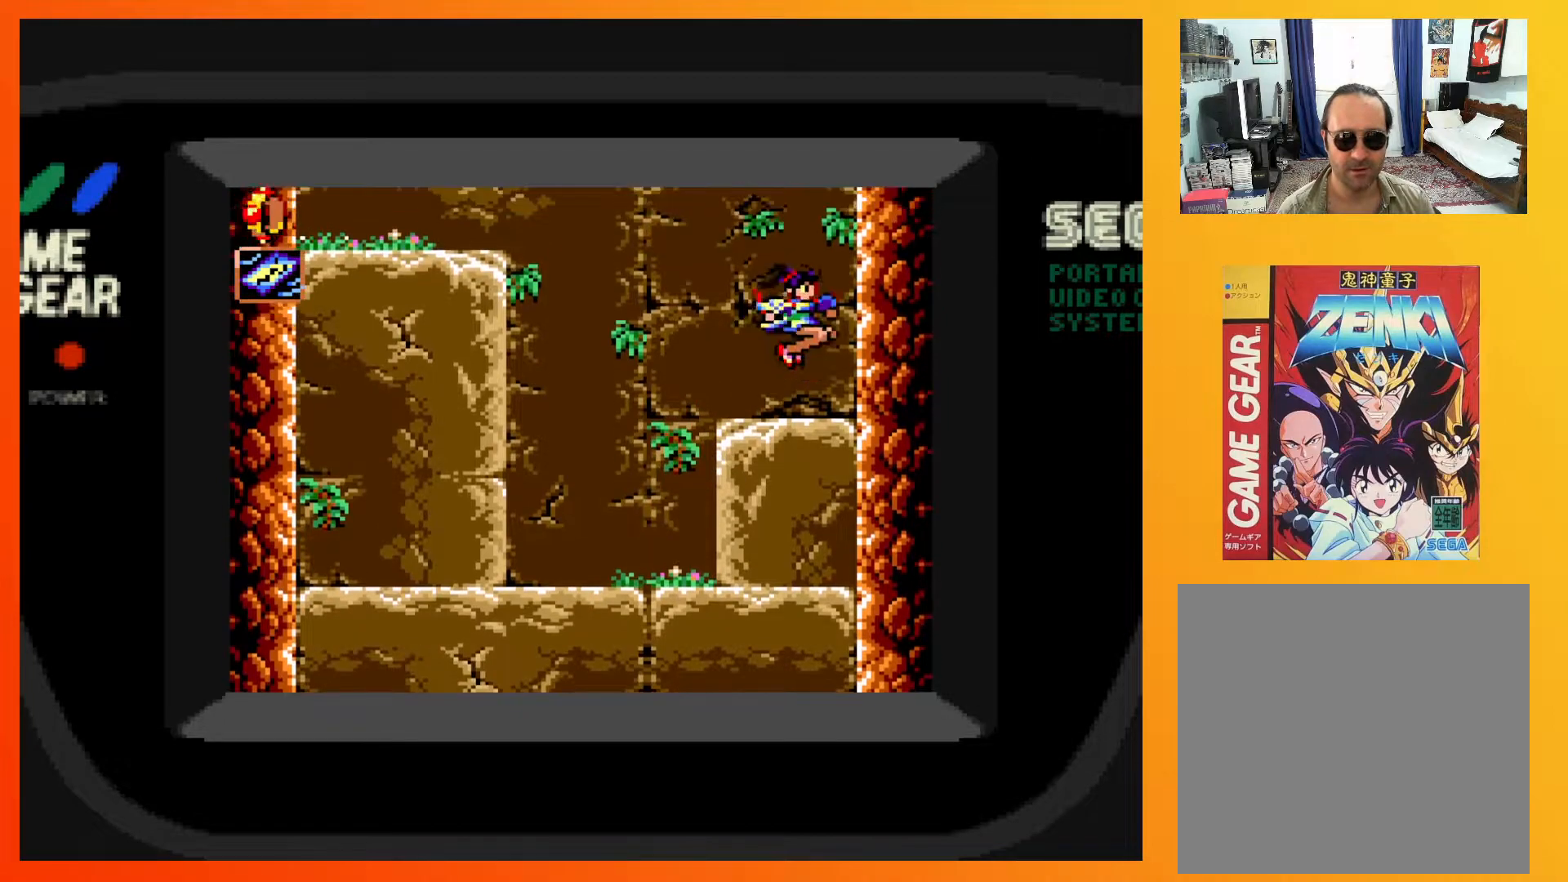
{"buttons": ["DPAD_LEFT"], "events": [[100, "DPAD_RIGHT", "up"], [250, "DPAD_LEFT", "down"]]}
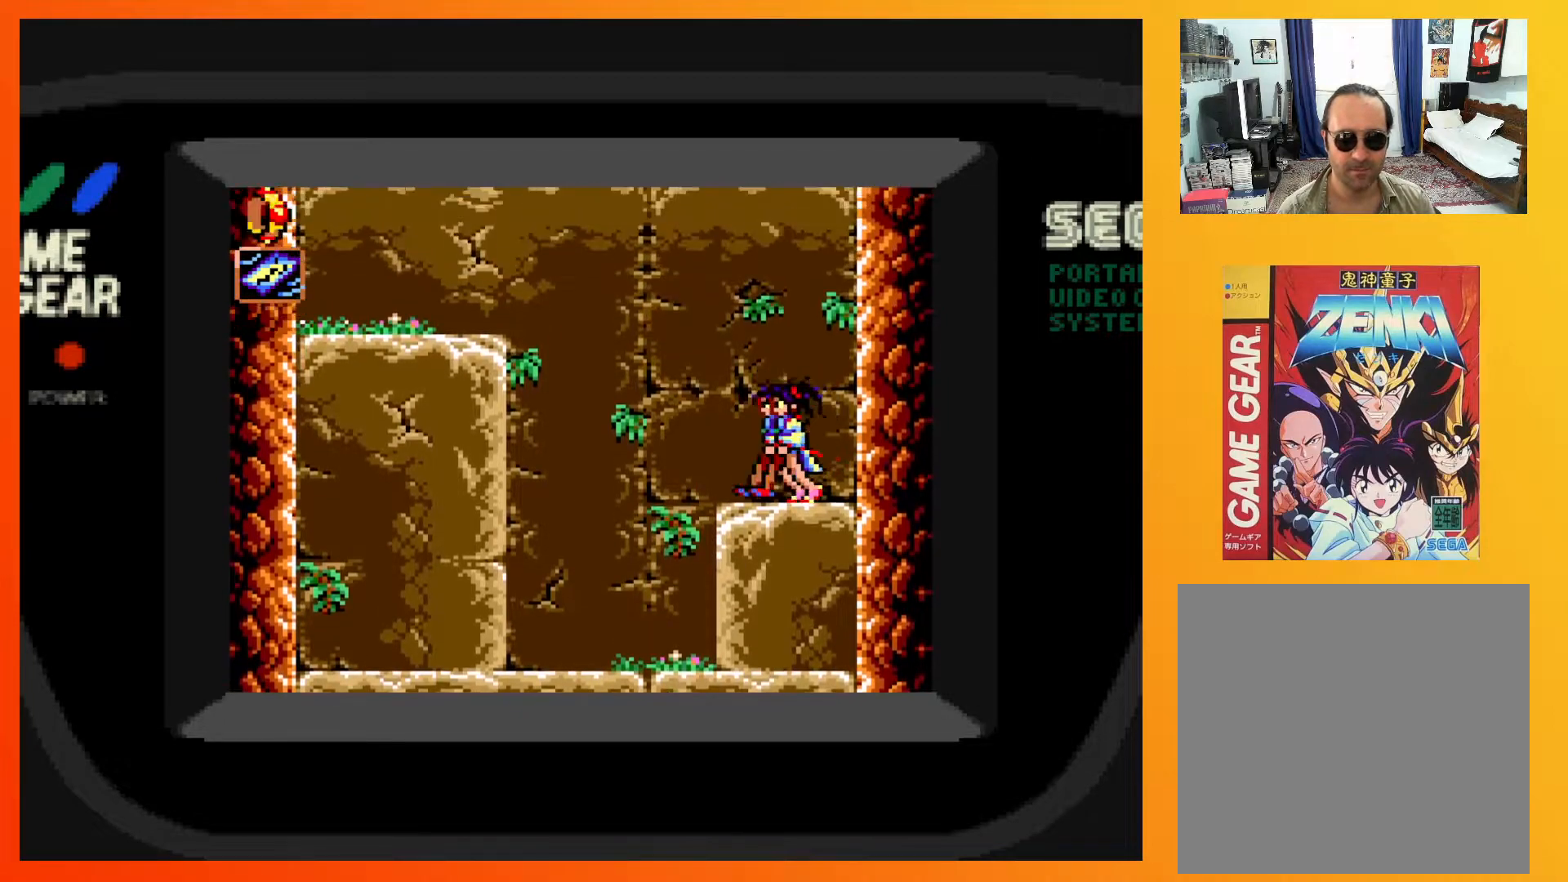
{"buttons": ["A", "DPAD_LEFT"], "events": [[50, "A", "down"]]}
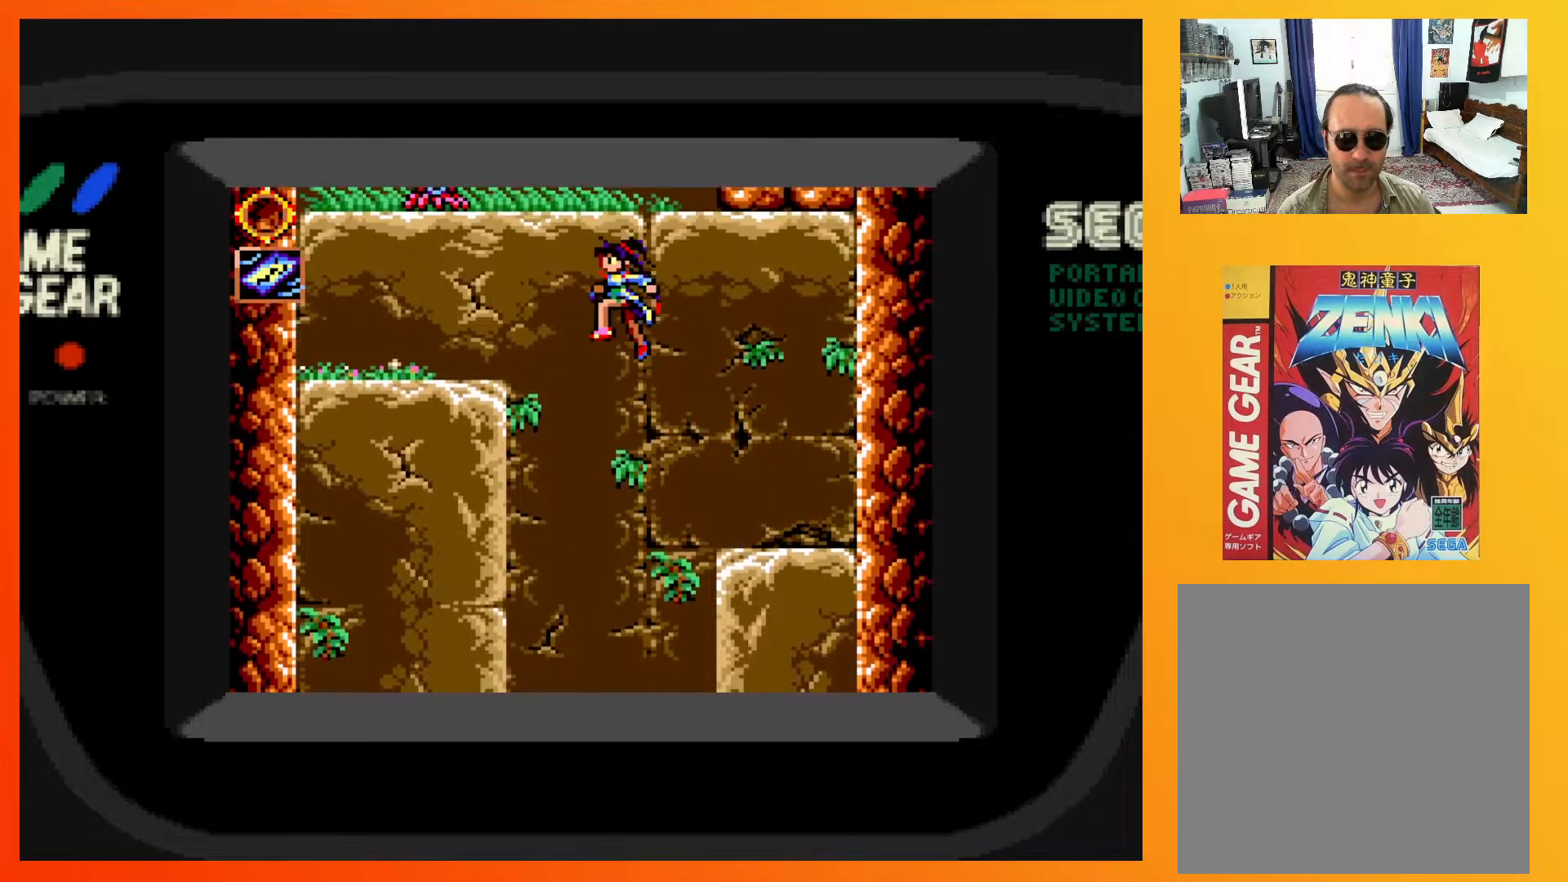
{"buttons": ["A", "DPAD_LEFT"], "events": []}
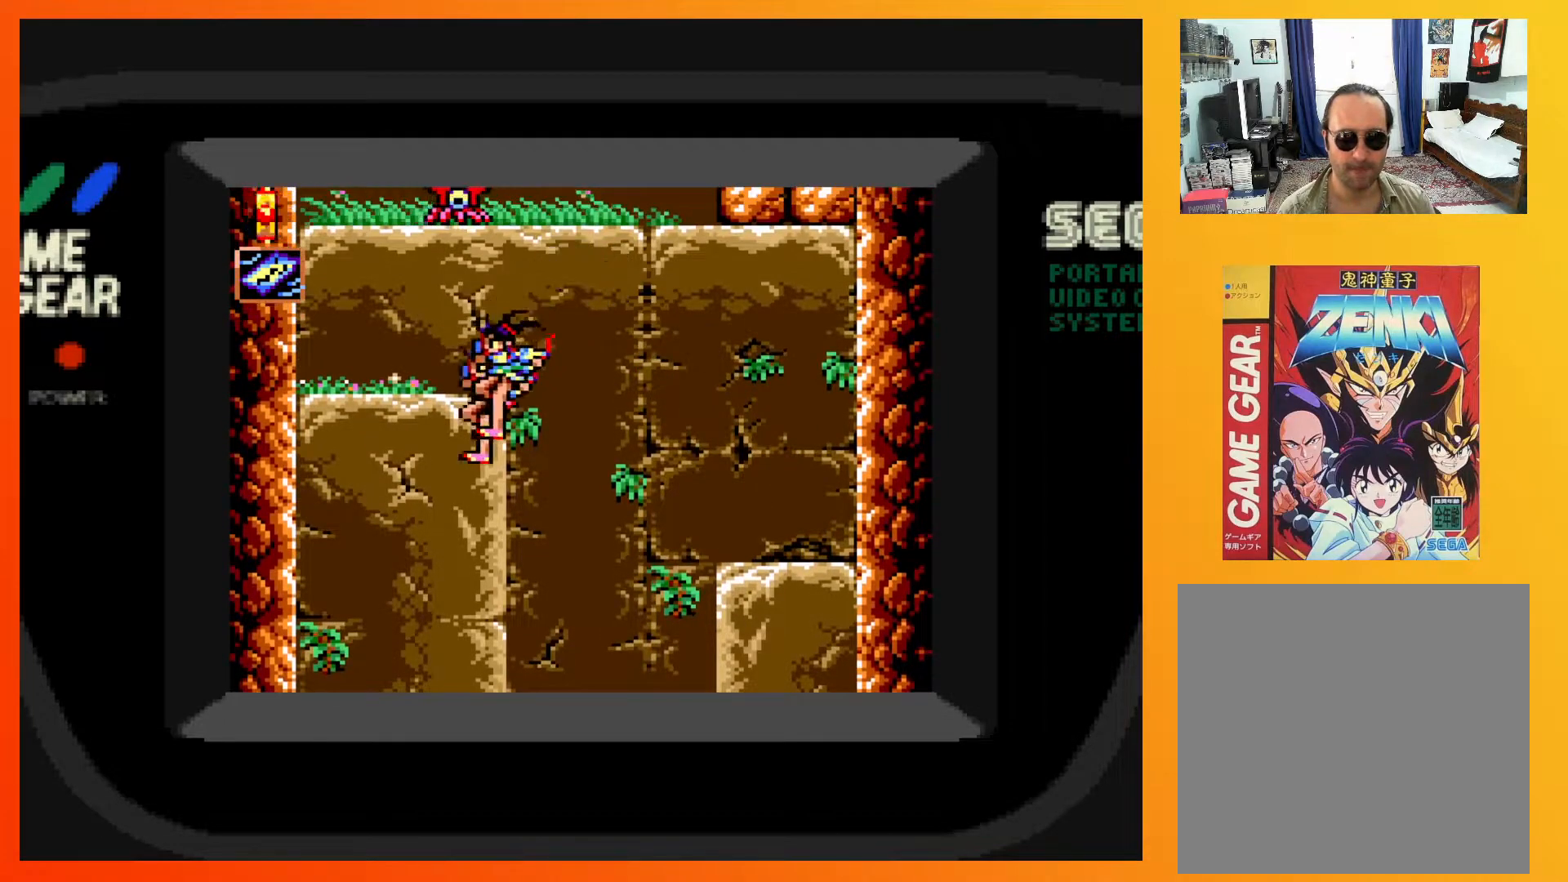
{"buttons": ["DPAD_RIGHT"], "events": [[150, "A", "up"], [150, "DPAD_LEFT", "up"], [317, "DPAD_RIGHT", "down"]]}
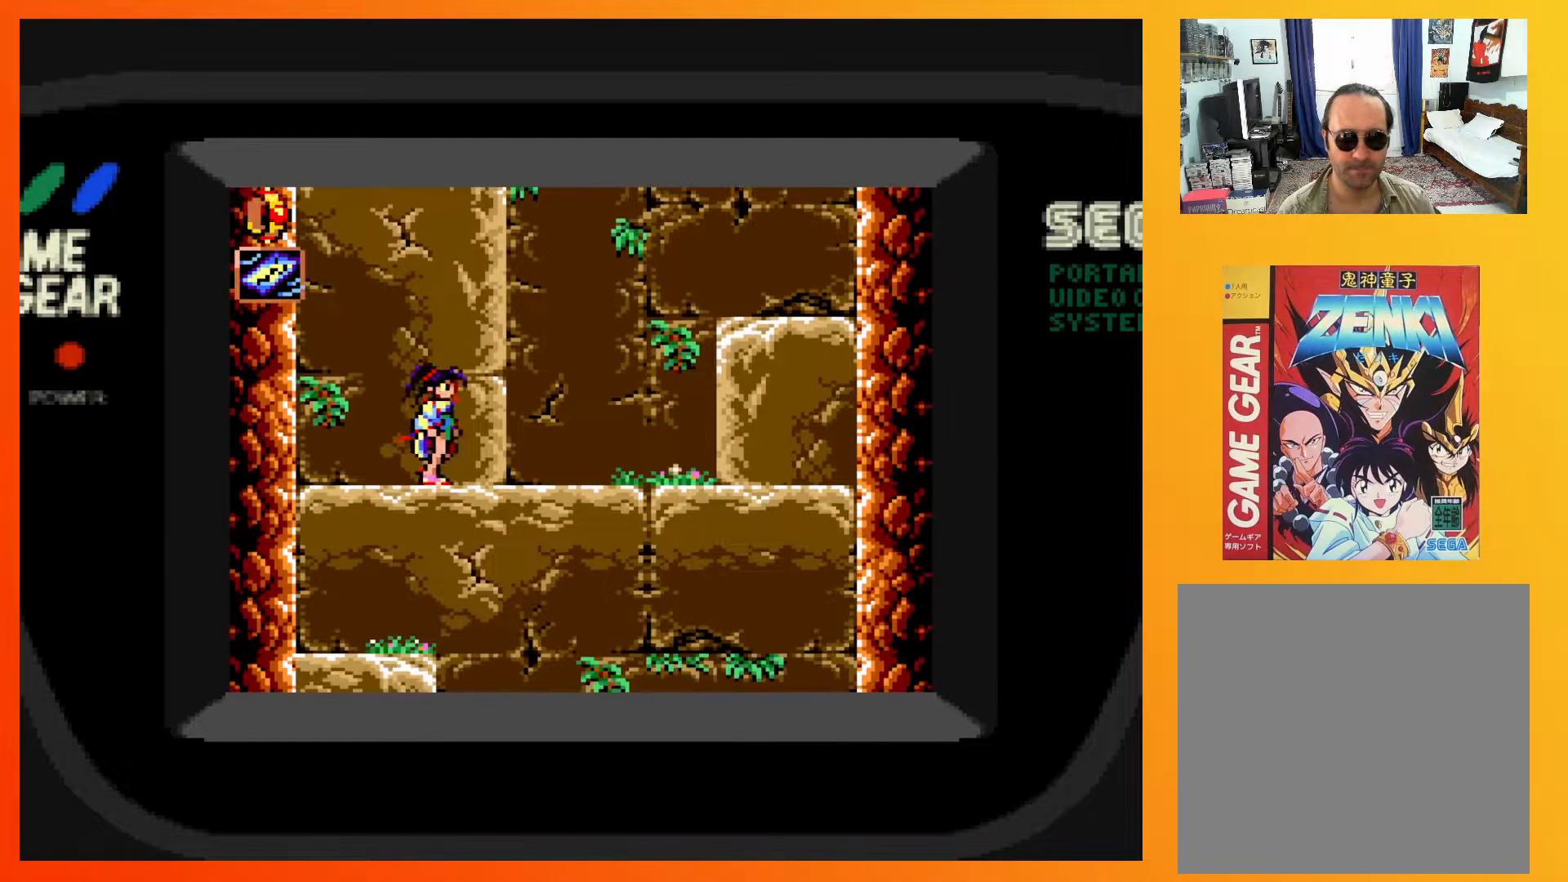
{"buttons": ["A", "DPAD_RIGHT"], "events": [[483, "A", "down"]]}
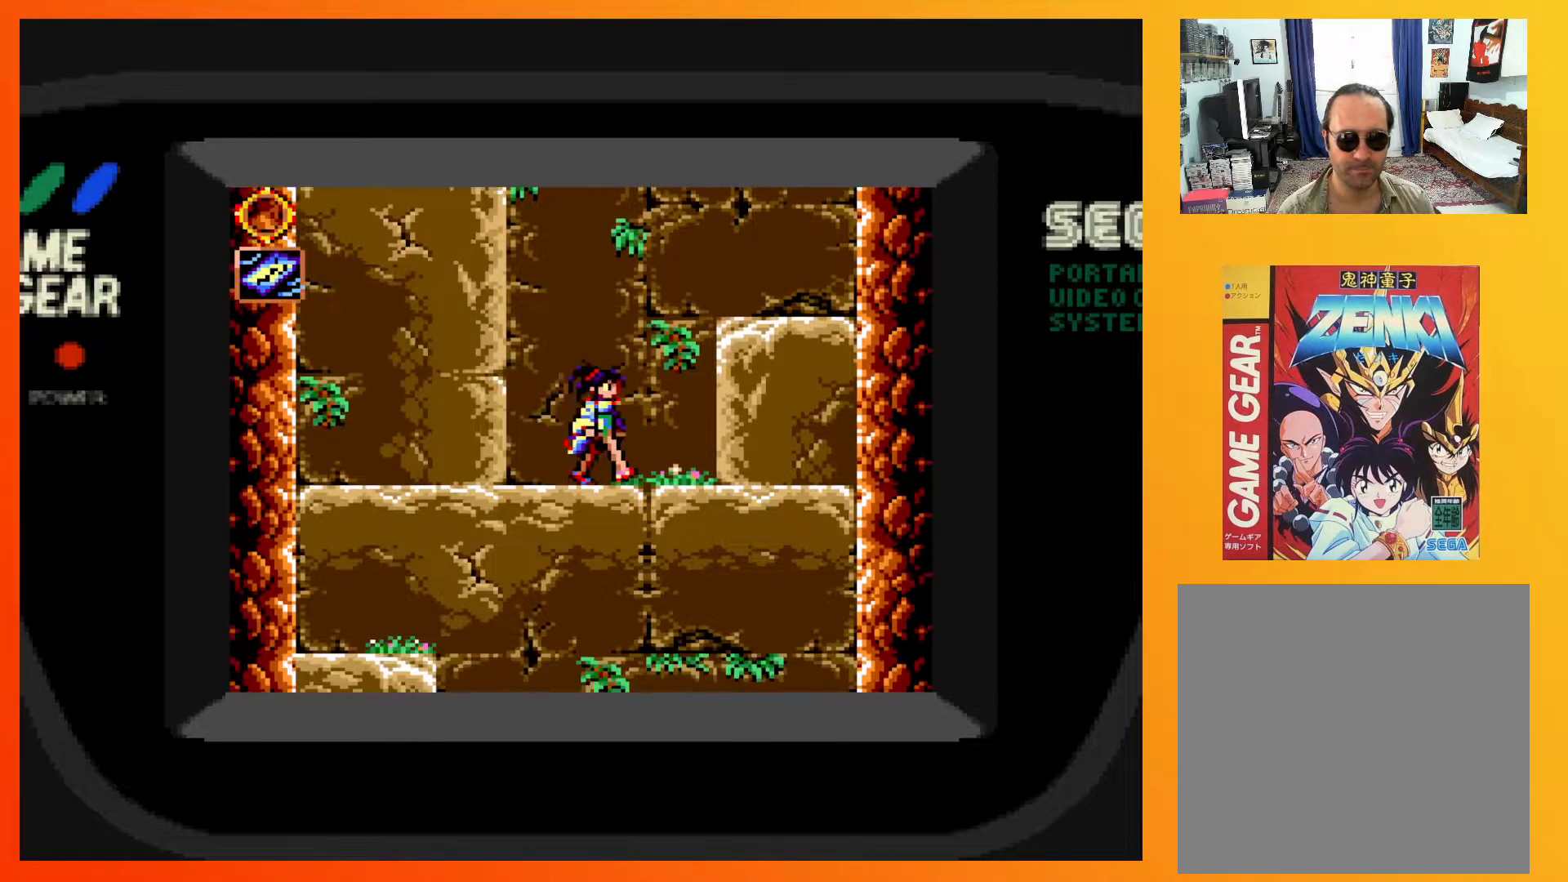
{"buttons": ["A", "DPAD_RIGHT"], "events": []}
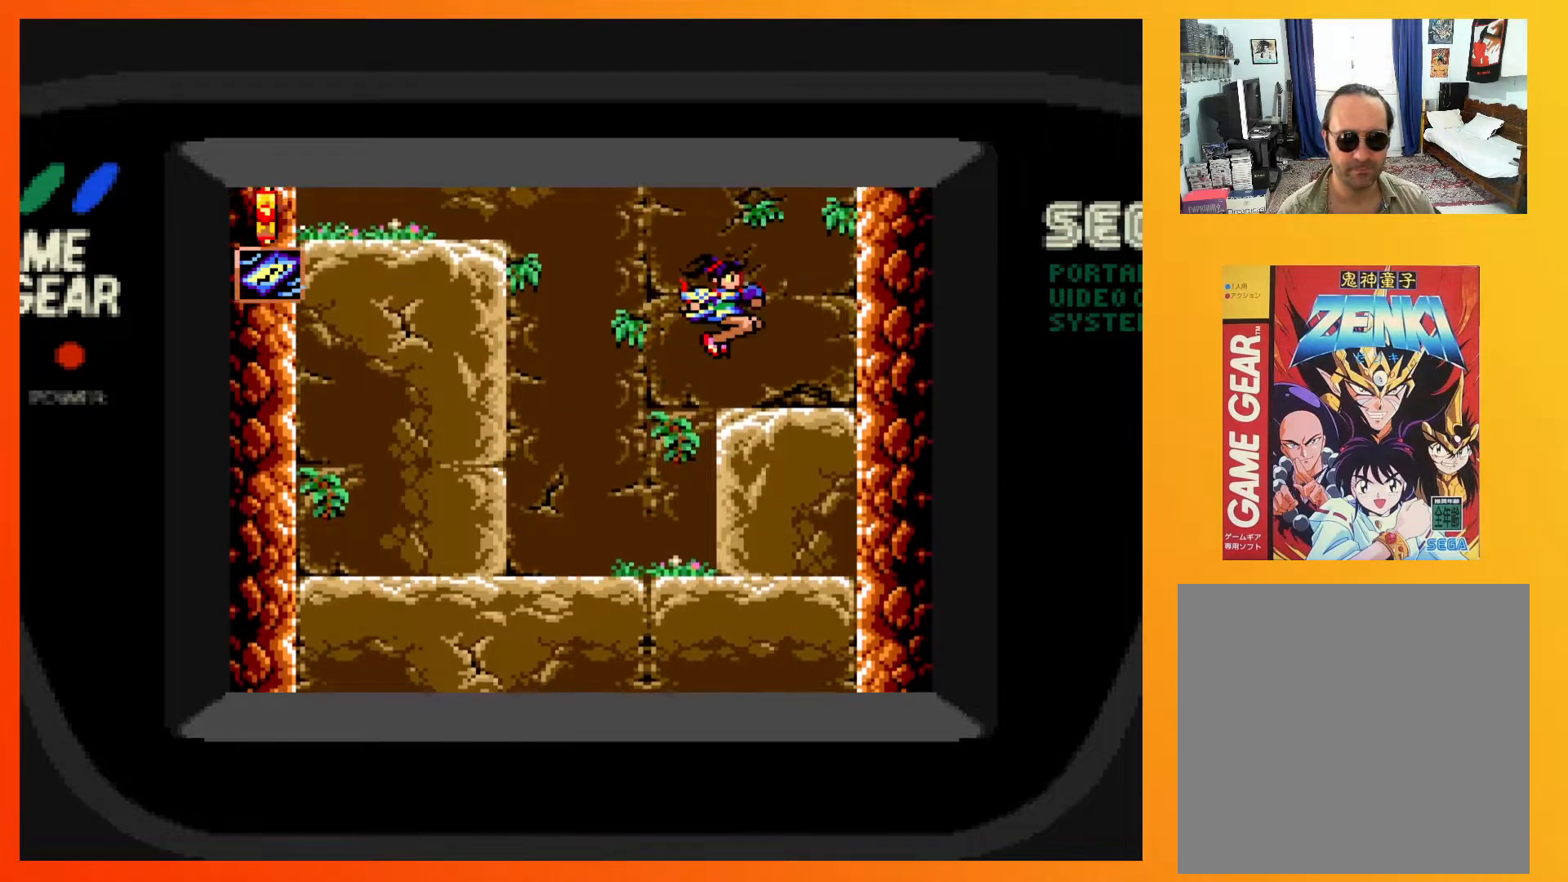
{"buttons": [], "events": [[50, "A", "up"], [467, "DPAD_RIGHT", "up"]]}
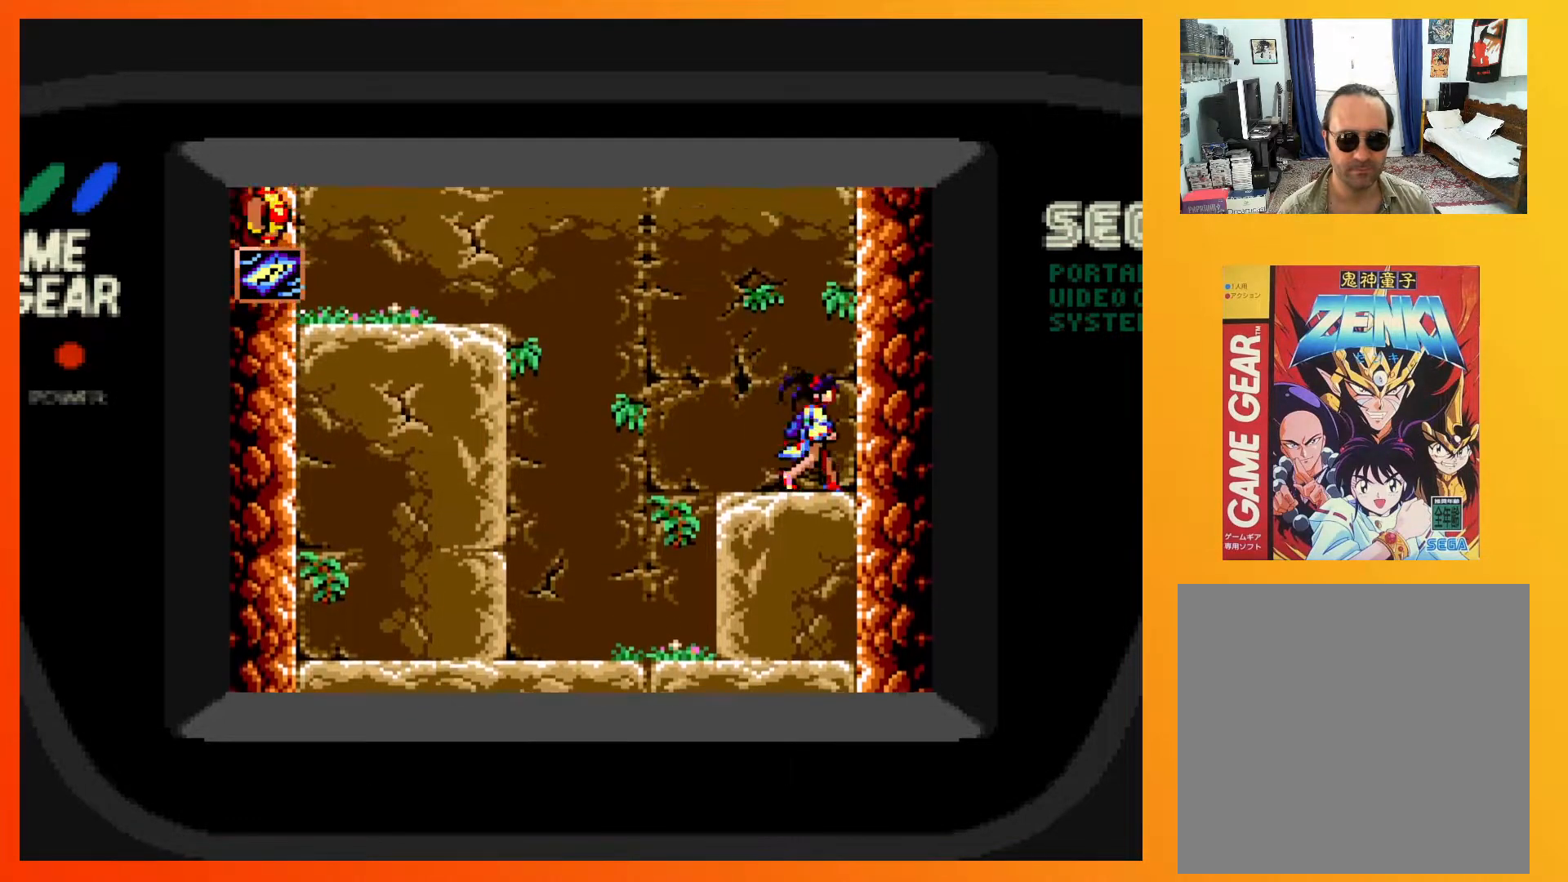
{"buttons": ["A", "DPAD_LEFT"], "events": [[83, "DPAD_LEFT", "down"], [483, "A", "down"]]}
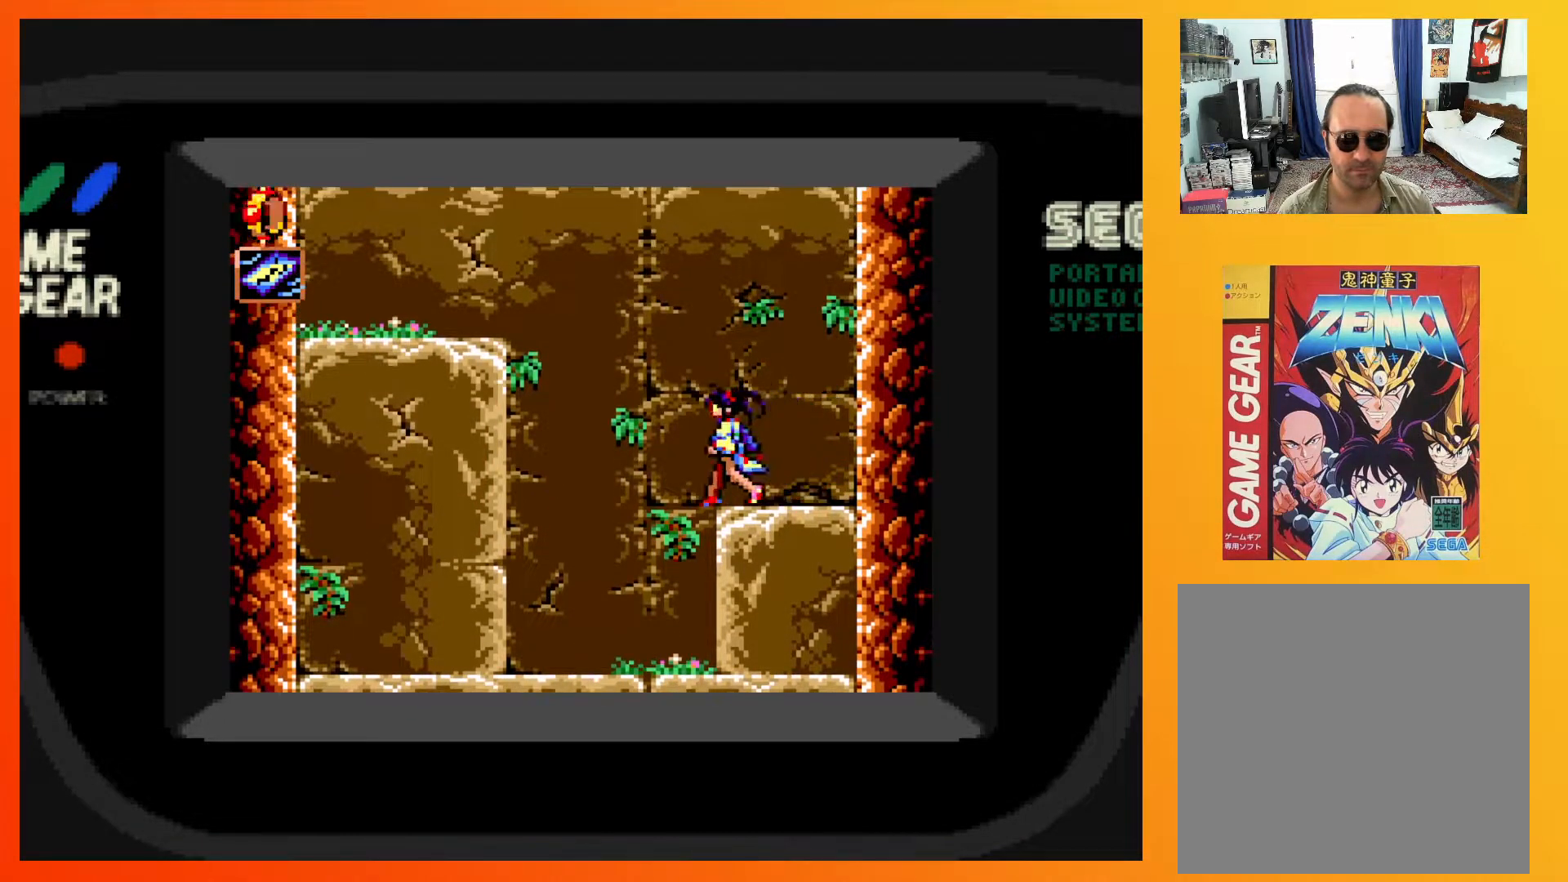
{"buttons": ["A", "DPAD_LEFT"], "events": []}
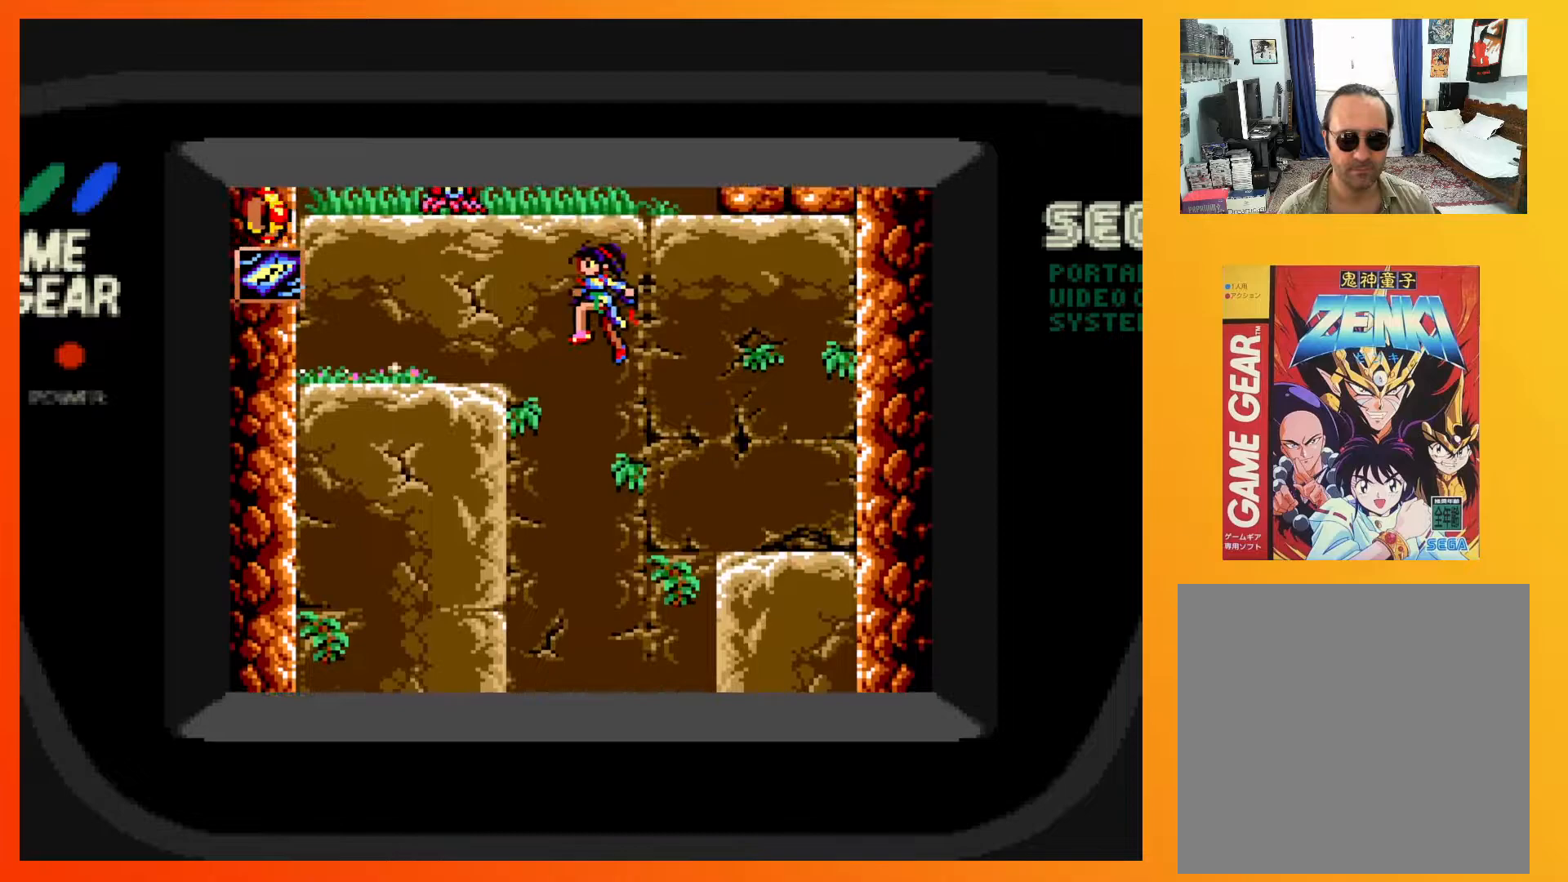
{"buttons": ["DPAD_LEFT"], "events": [[367, "A", "up"]]}
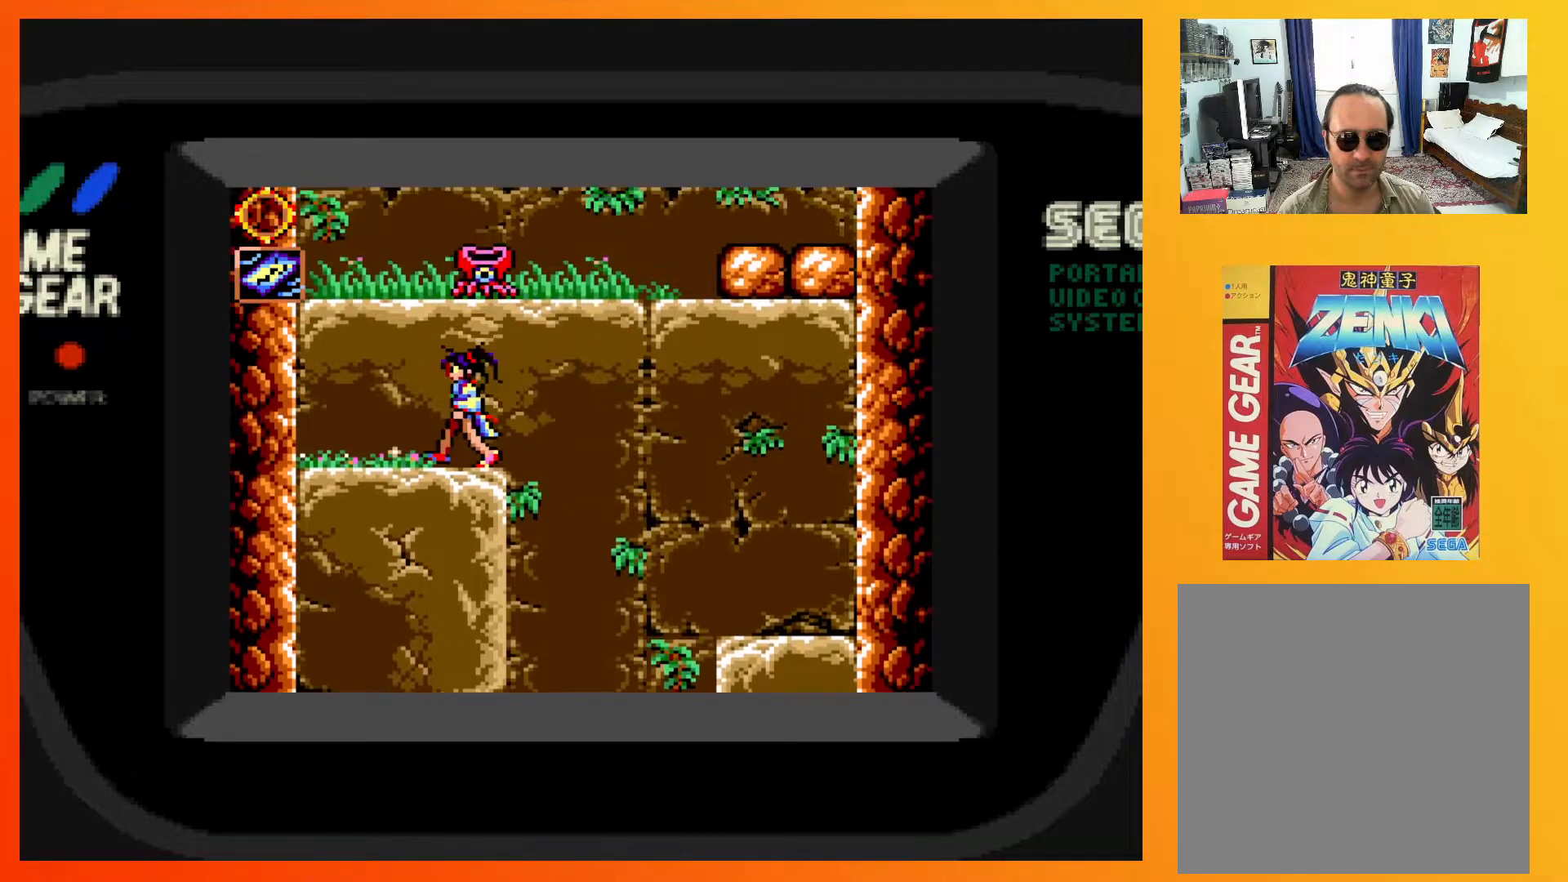
{"buttons": [], "events": [[183, "DPAD_LEFT", "up"], [283, "DPAD_RIGHT", "down"], [317, "DPAD_UP", "down"], [333, "DPAD_UP", "up"], [367, "DPAD_RIGHT", "up"]]}
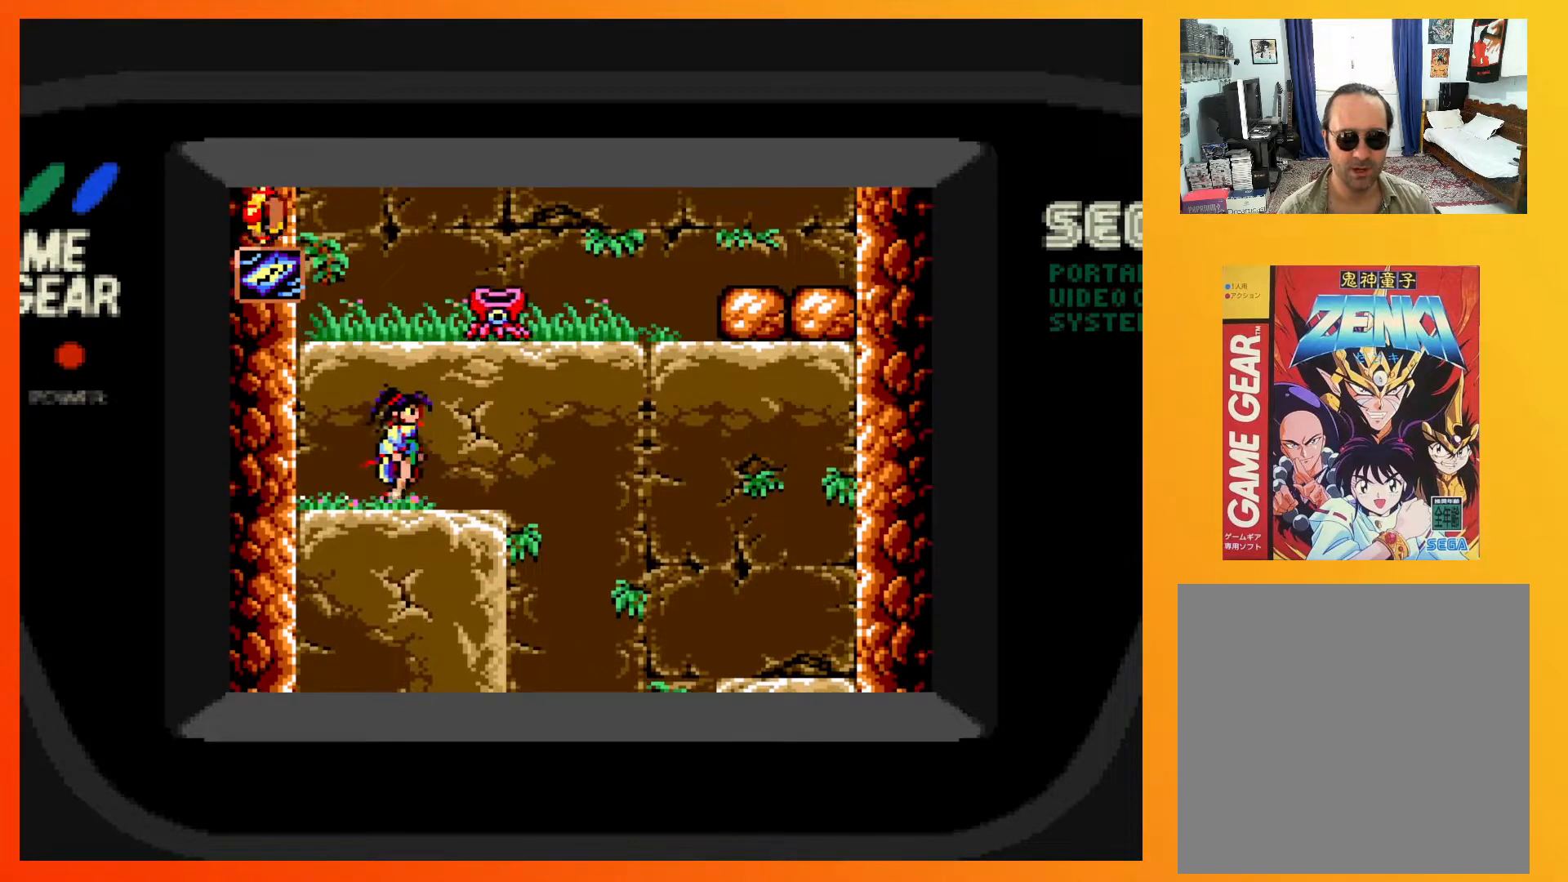
{"buttons": ["A", "DPAD_LEFT"], "events": [[217, "A", "down"], [400, "DPAD_LEFT", "down"]]}
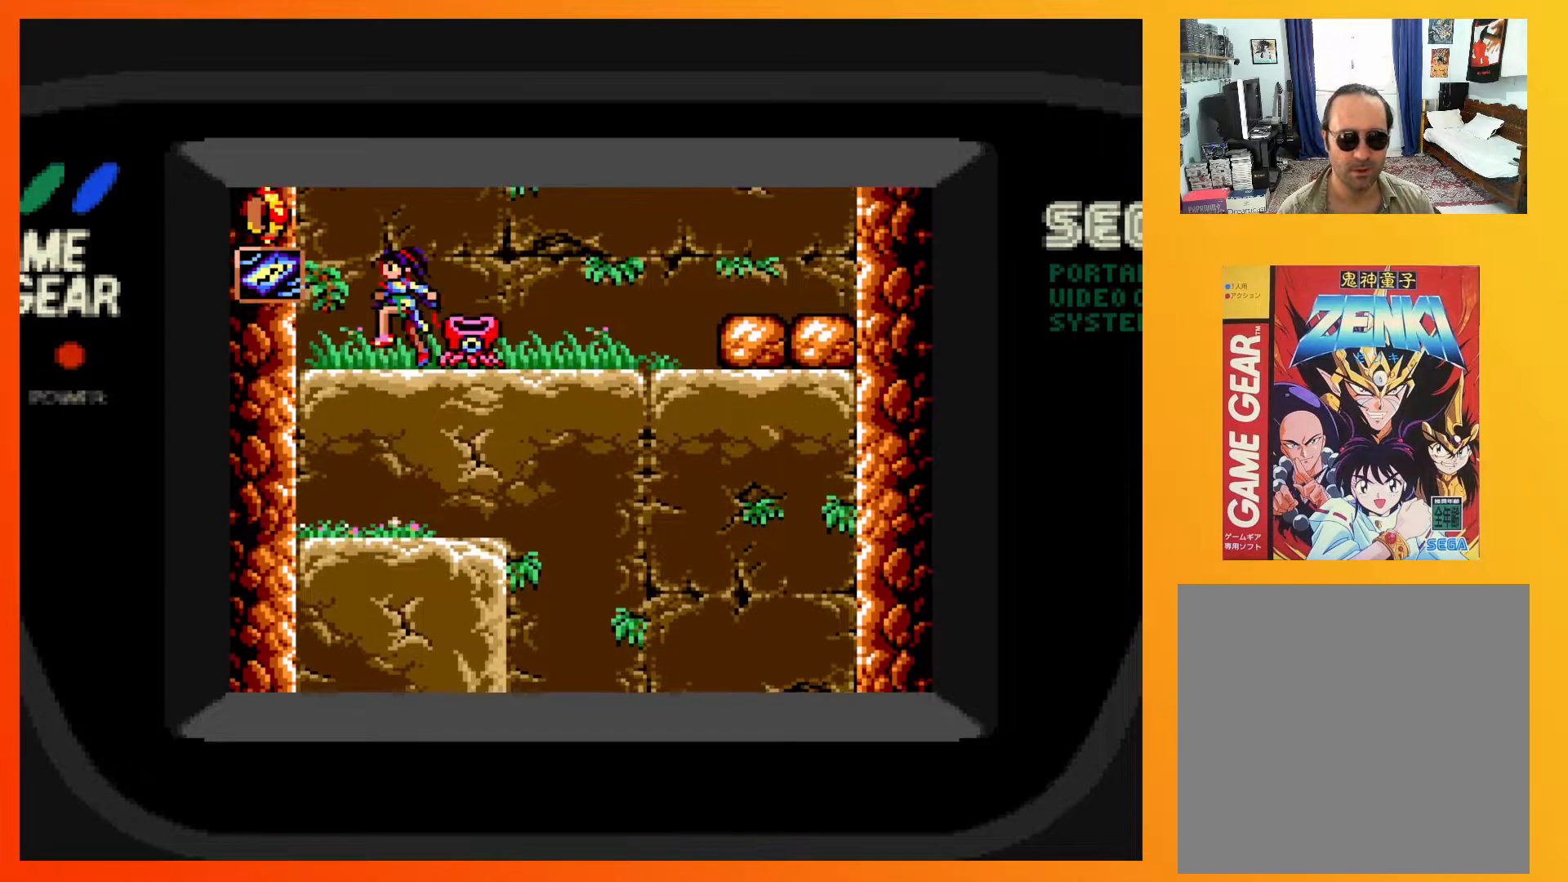
{"buttons": [], "events": [[250, "A", "up"], [433, "DPAD_LEFT", "up"]]}
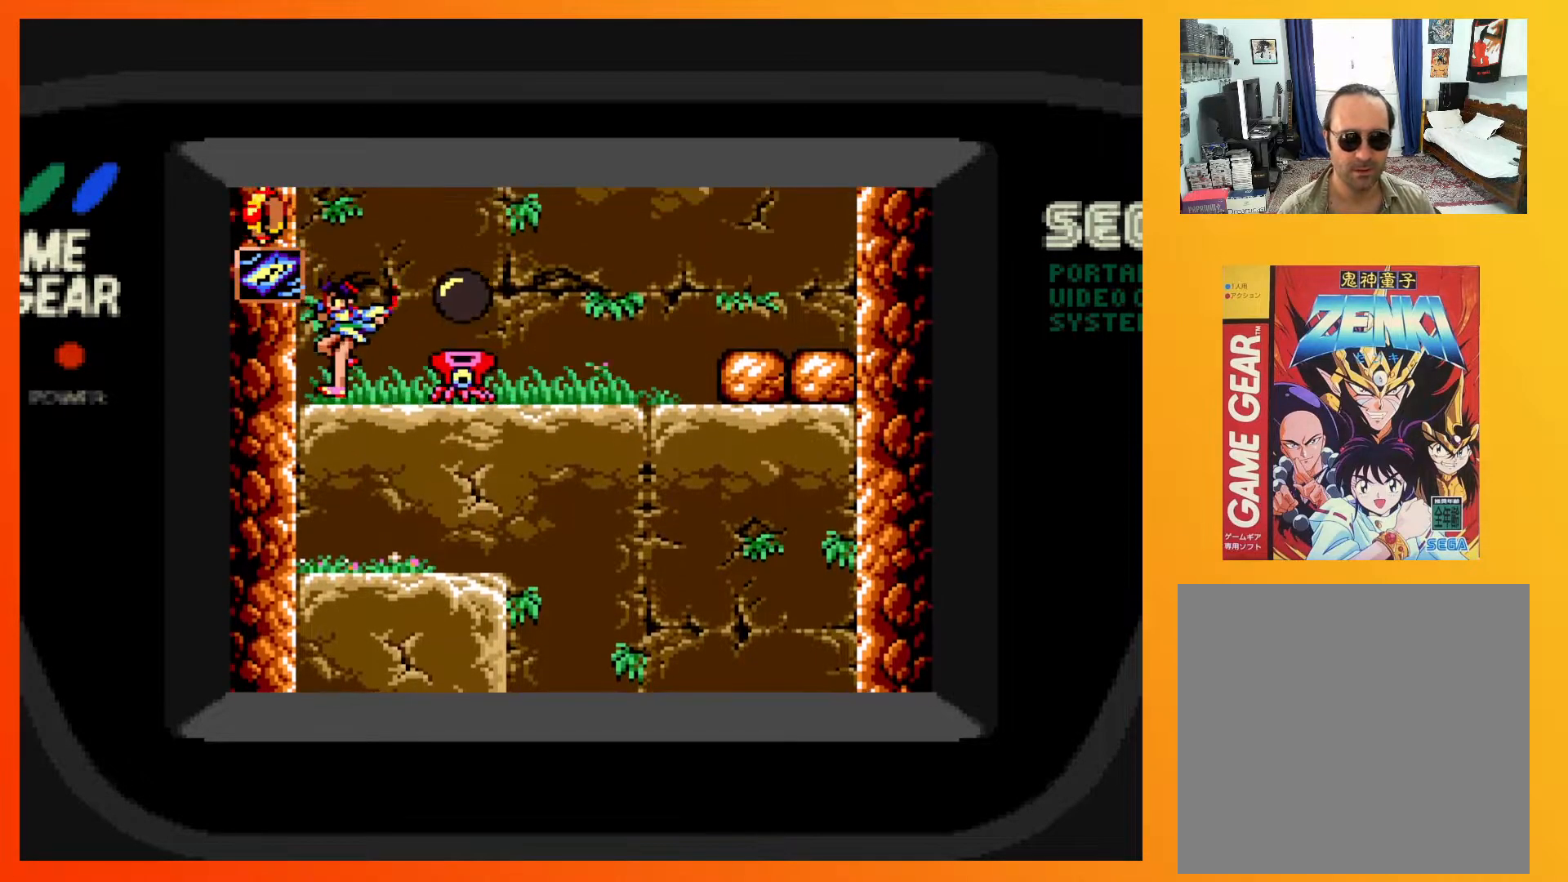
{"buttons": ["A"], "events": [[117, "DPAD_RIGHT", "down"], [183, "DPAD_RIGHT", "up"], [467, "A", "down"]]}